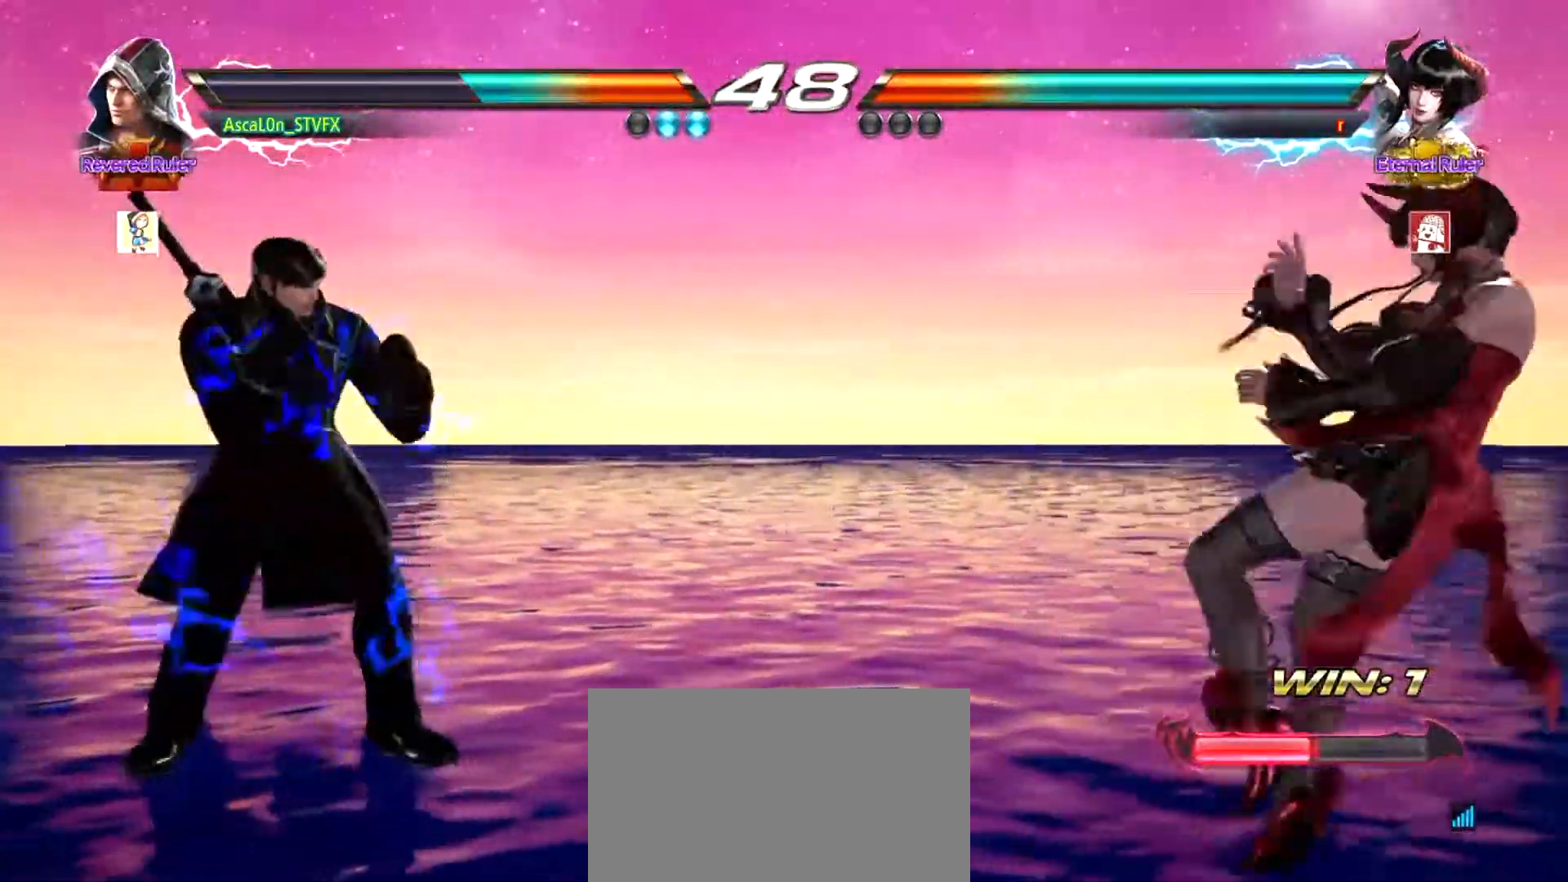
Gameplay with a controller (arcade stick); each line is a JSON object with the inputs held at the frame after it. "events" lists button and stick changes between this image and that frame as [ms after this image, input, new state], when the widget could be followed in between. Not read: L3 R3.
{"buttons": [], "left_stick": "left", "events": [[333, "left_stick", "right"], [484, "left_stick", "left"]]}
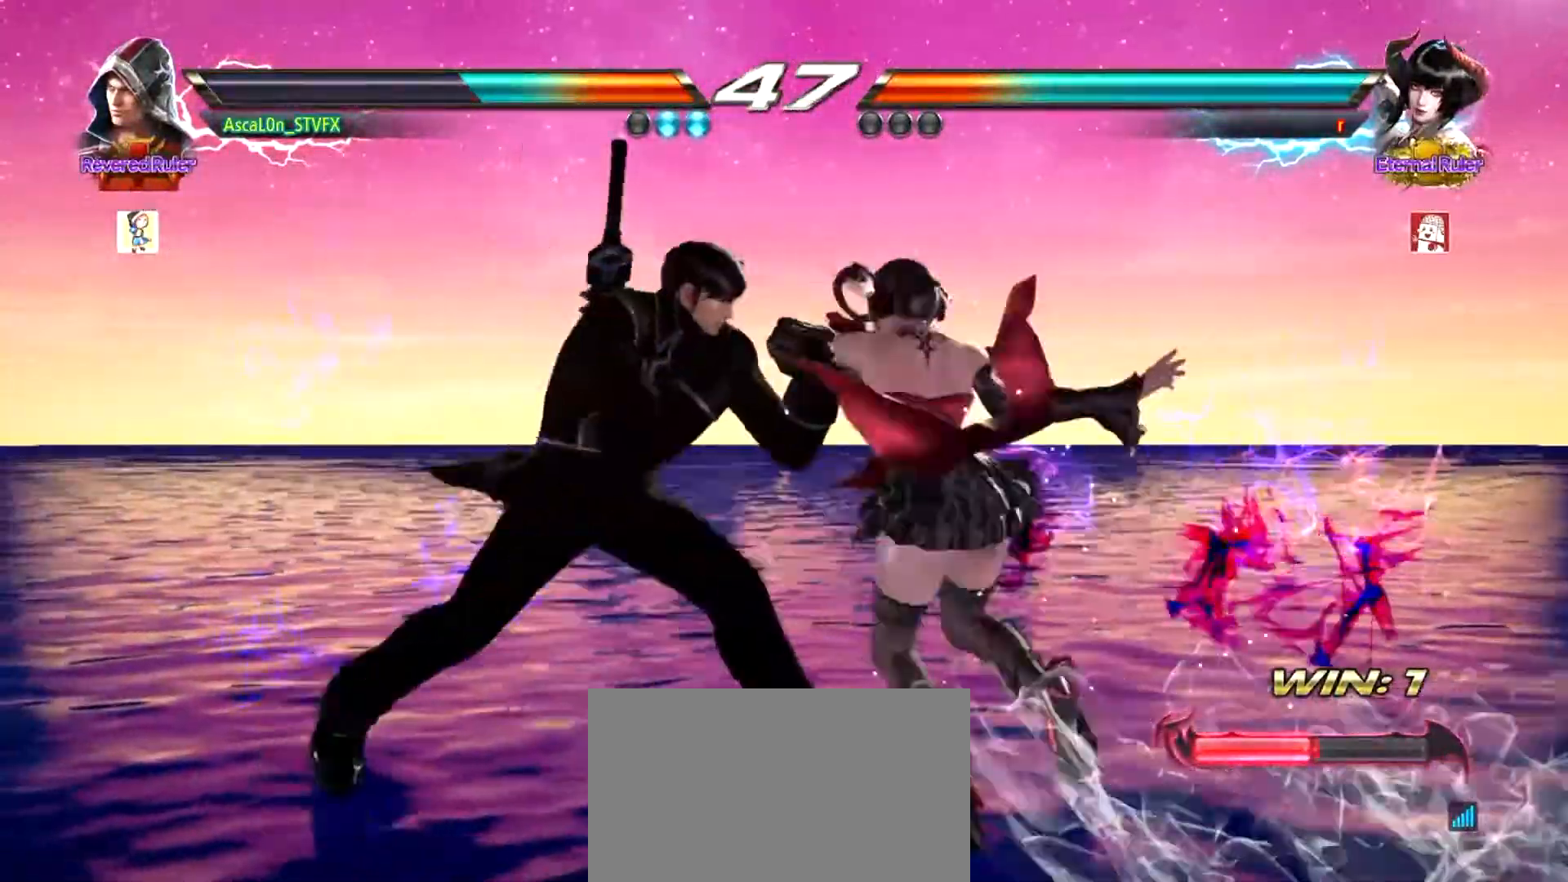
{"buttons": [], "left_stick": "center", "events": [[34, "left_stick", "center"]]}
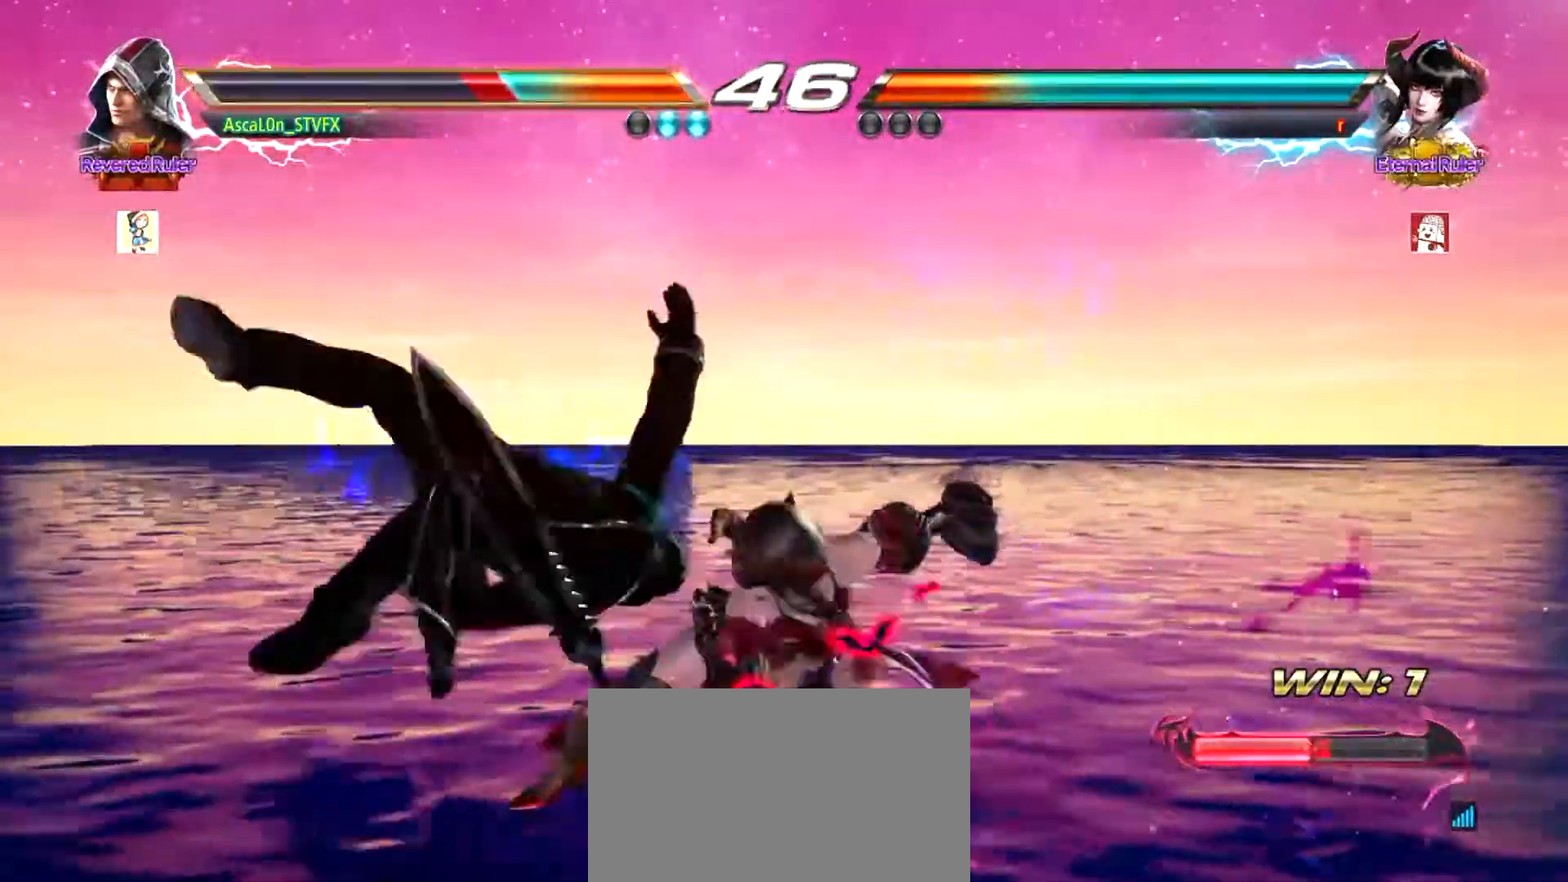
{"buttons": [], "left_stick": "center", "events": [[183, "left_stick", "left"], [383, "SQUARE", "down"], [450, "SQUARE", "up"], [450, "left_stick", "center"]]}
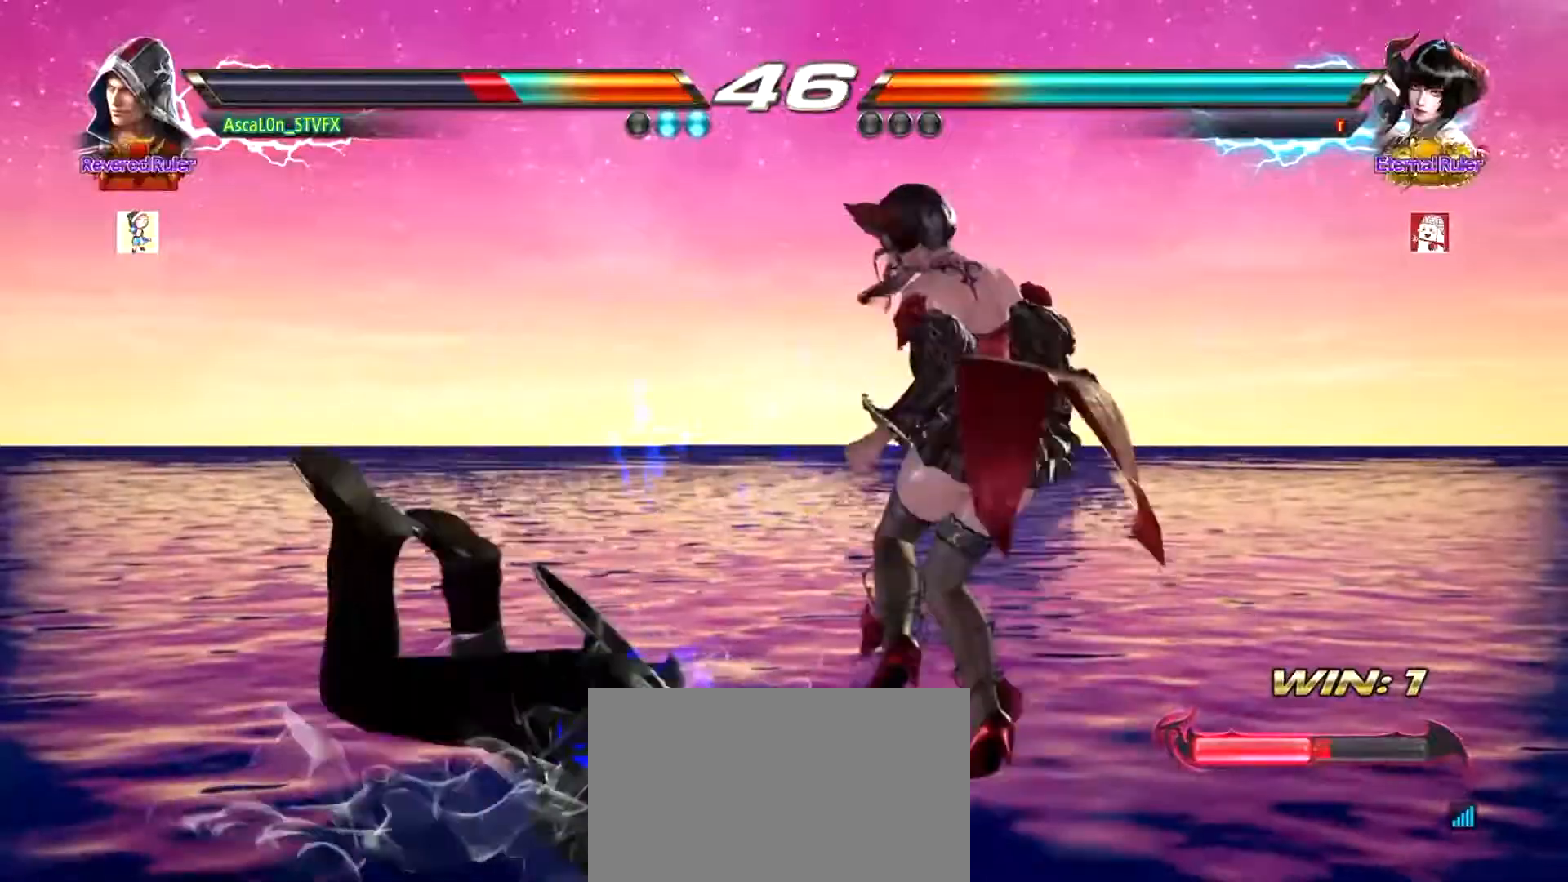
{"buttons": [], "left_stick": "center", "events": [[17, "SQUARE", "down"], [67, "SQUARE", "up"], [134, "SQUARE", "down"], [184, "SQUARE", "up"], [250, "SQUARE", "down"], [317, "SQUARE", "up"], [367, "SQUARE", "down"], [434, "SQUARE", "up"]]}
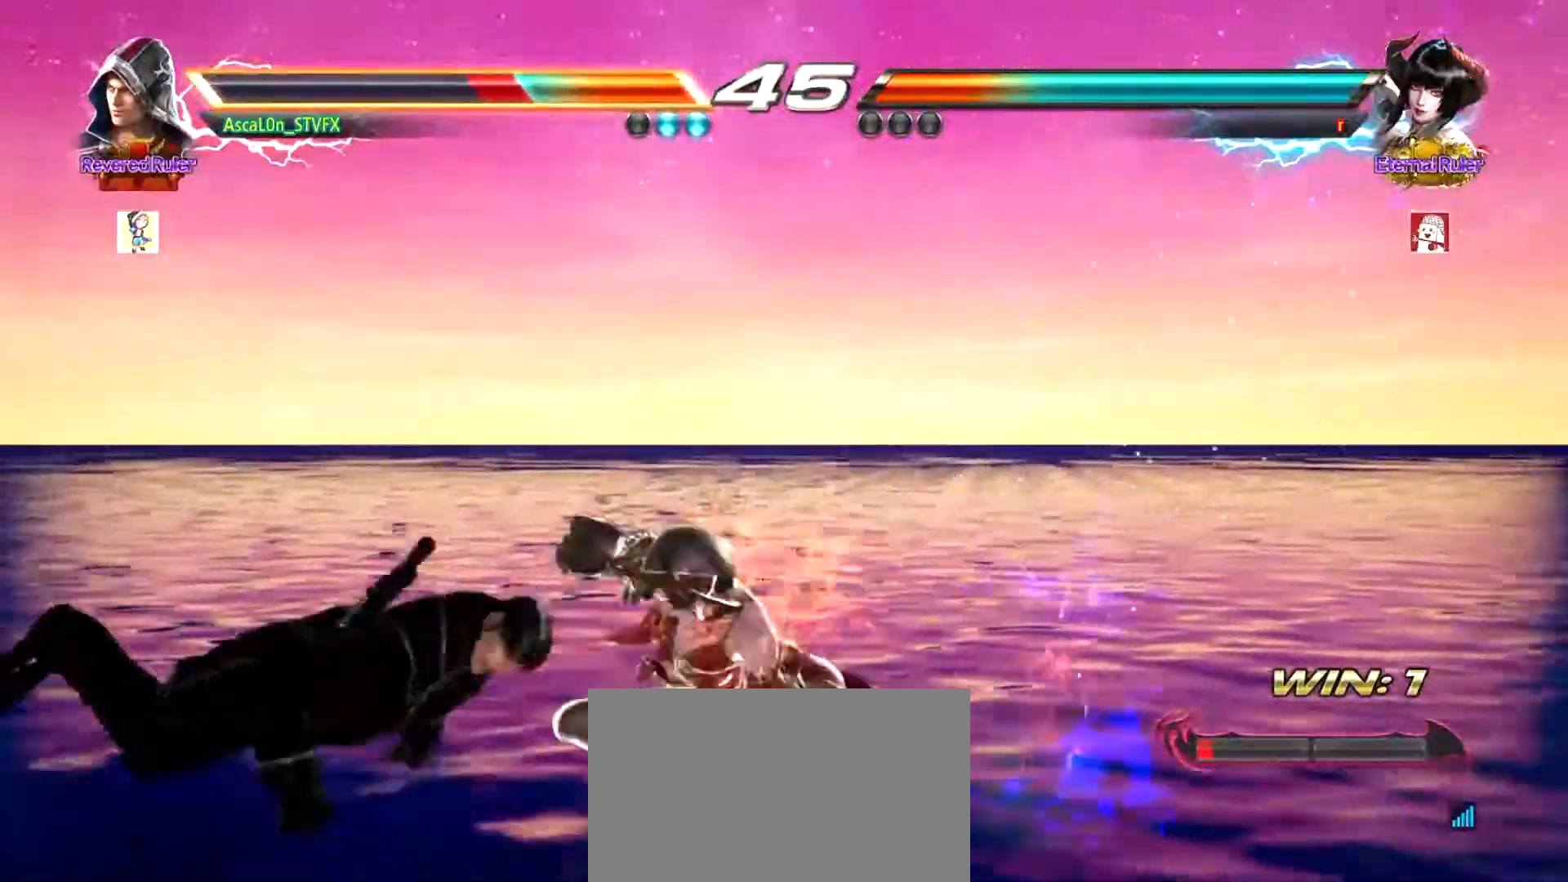
{"buttons": [], "left_stick": "center", "events": [[16, "SQUARE", "down"], [50, "SQUARE", "up"], [150, "SQUARE", "down"], [200, "SQUARE", "up"], [267, "SQUARE", "down"], [333, "SQUARE", "up"], [383, "SQUARE", "down"], [450, "SQUARE", "up"]]}
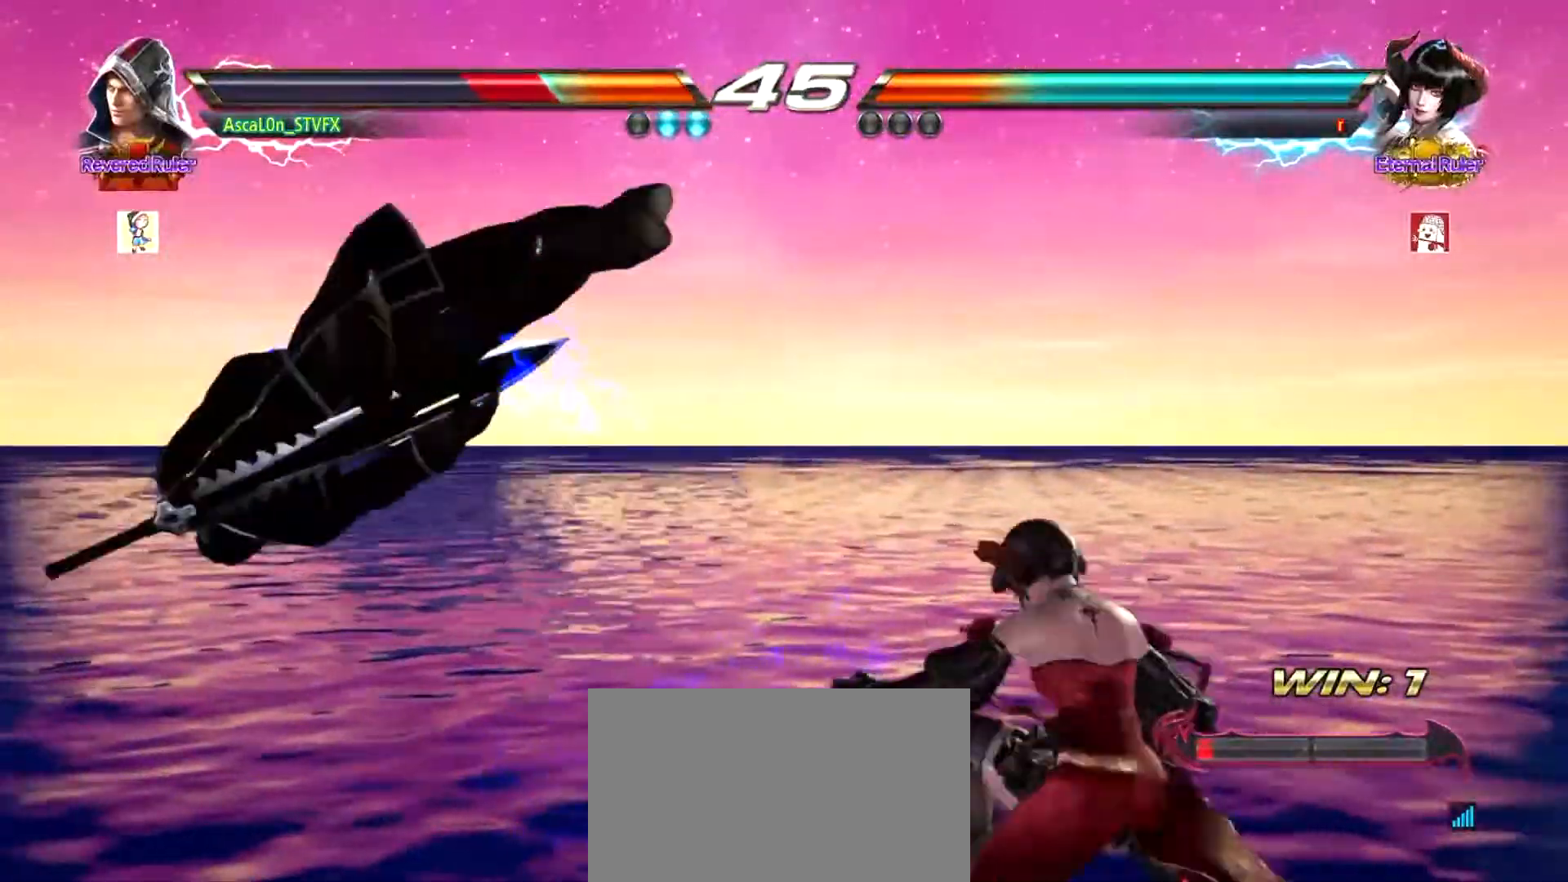
{"buttons": ["SQUARE"], "left_stick": "center", "events": [[17, "SQUARE", "down"], [67, "SQUARE", "up"], [134, "SQUARE", "down"], [184, "SQUARE", "up"], [250, "SQUARE", "down"], [317, "SQUARE", "up"], [367, "SQUARE", "down"], [434, "SQUARE", "up"], [501, "SQUARE", "down"]]}
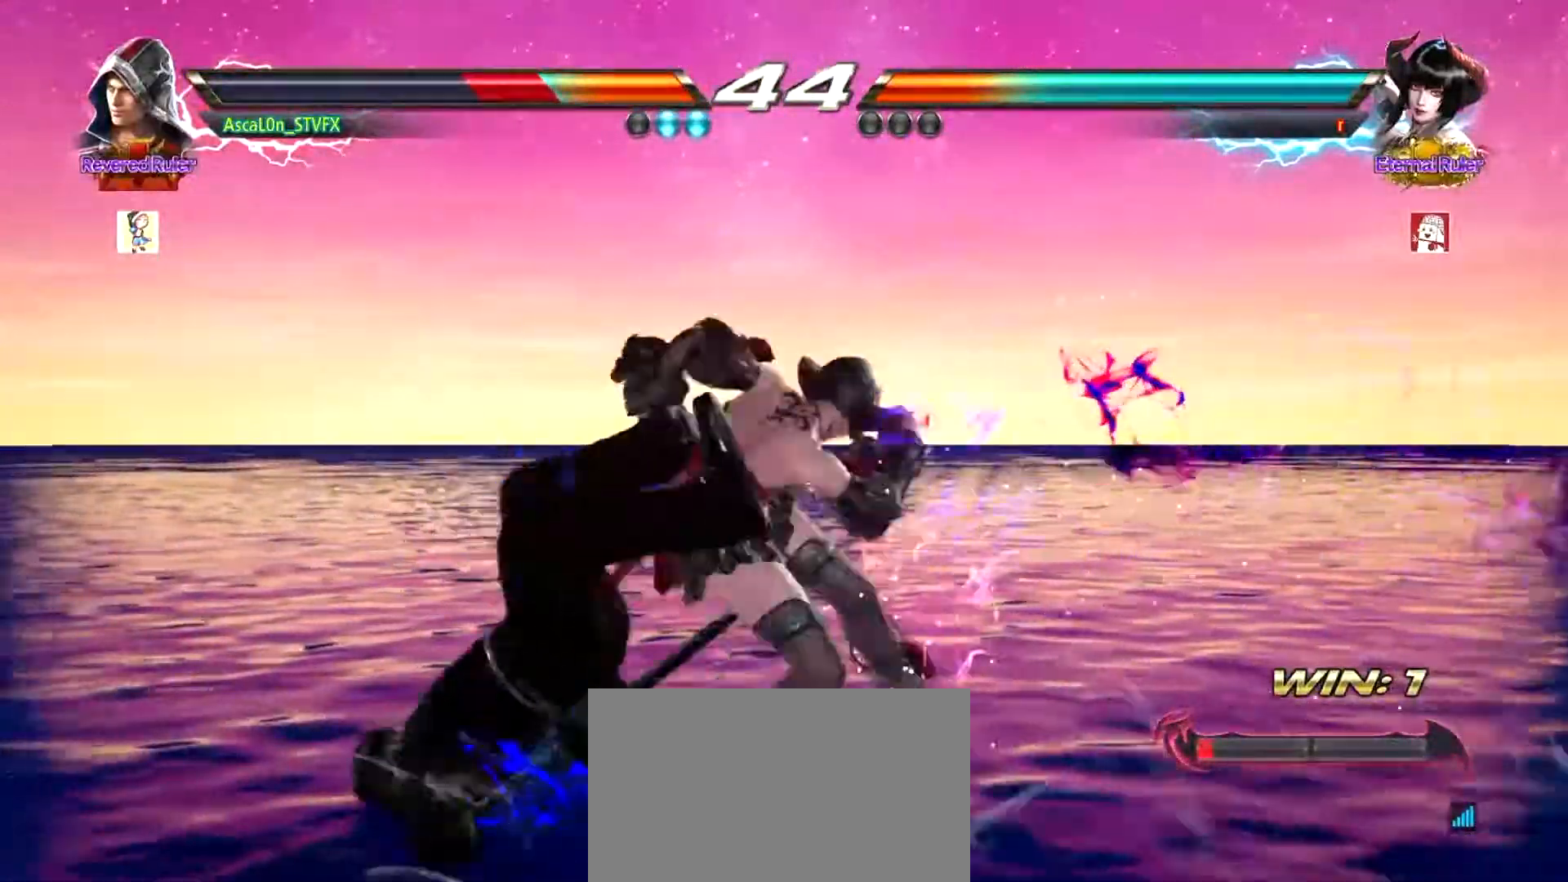
{"buttons": [], "left_stick": "center", "events": [[50, "SQUARE", "up"], [150, "SQUARE", "down"], [183, "SQUARE", "up"], [233, "SQUARE", "down"], [333, "SQUARE", "up"], [383, "SQUARE", "down"], [450, "SQUARE", "up"]]}
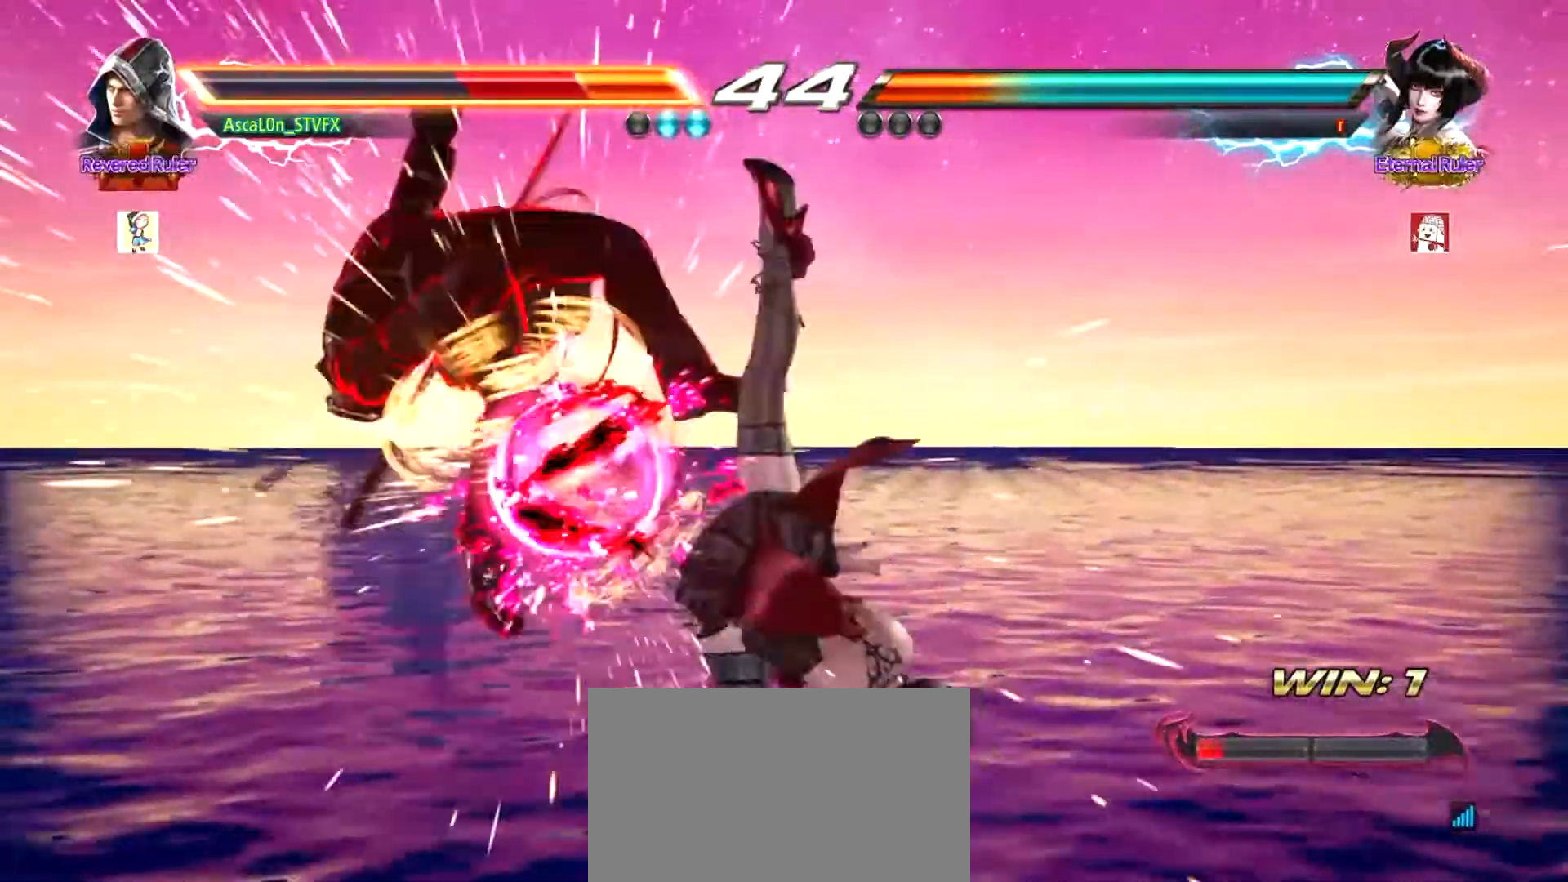
{"buttons": [], "left_stick": "left", "events": [[17, "SQUARE", "down"], [67, "SQUARE", "up"], [134, "SQUARE", "down"], [217, "SQUARE", "up"], [284, "left_stick", "left"]]}
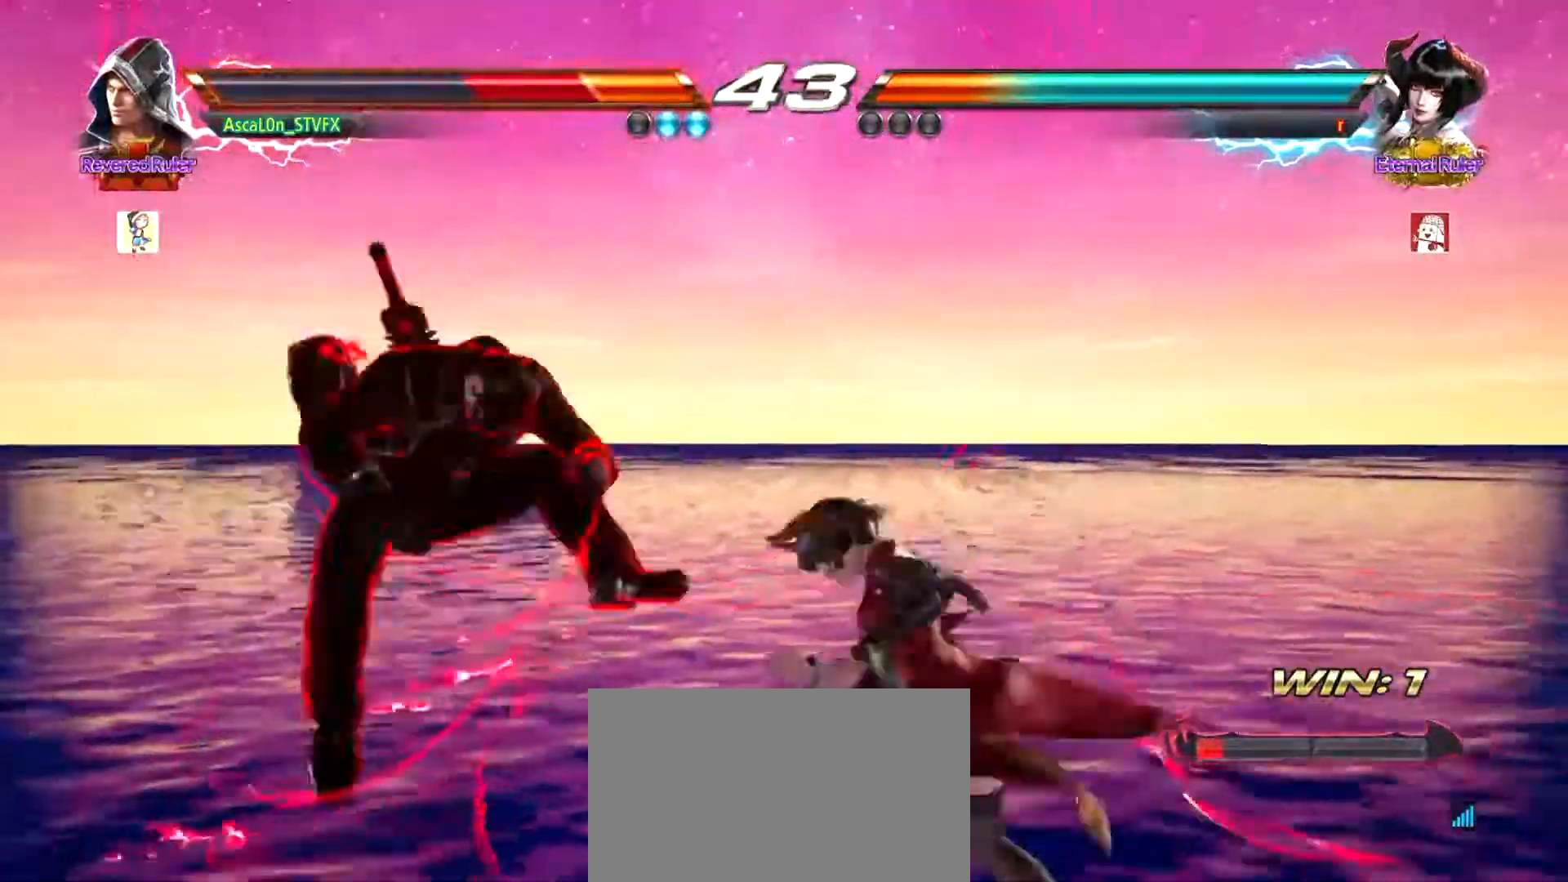
{"buttons": [], "left_stick": "left", "events": []}
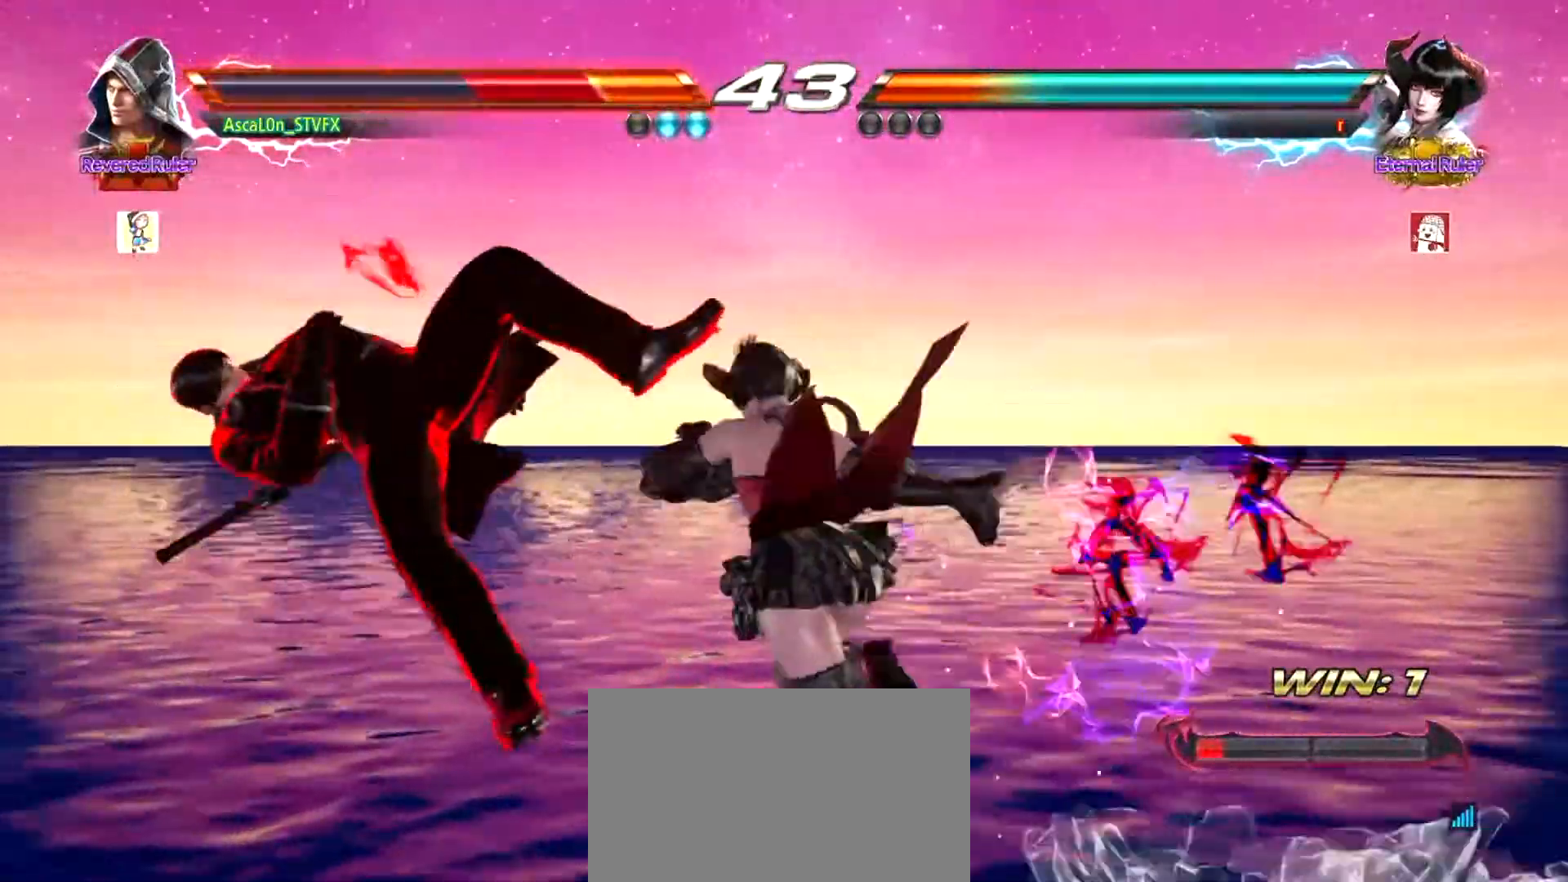
{"buttons": [], "left_stick": "left", "events": []}
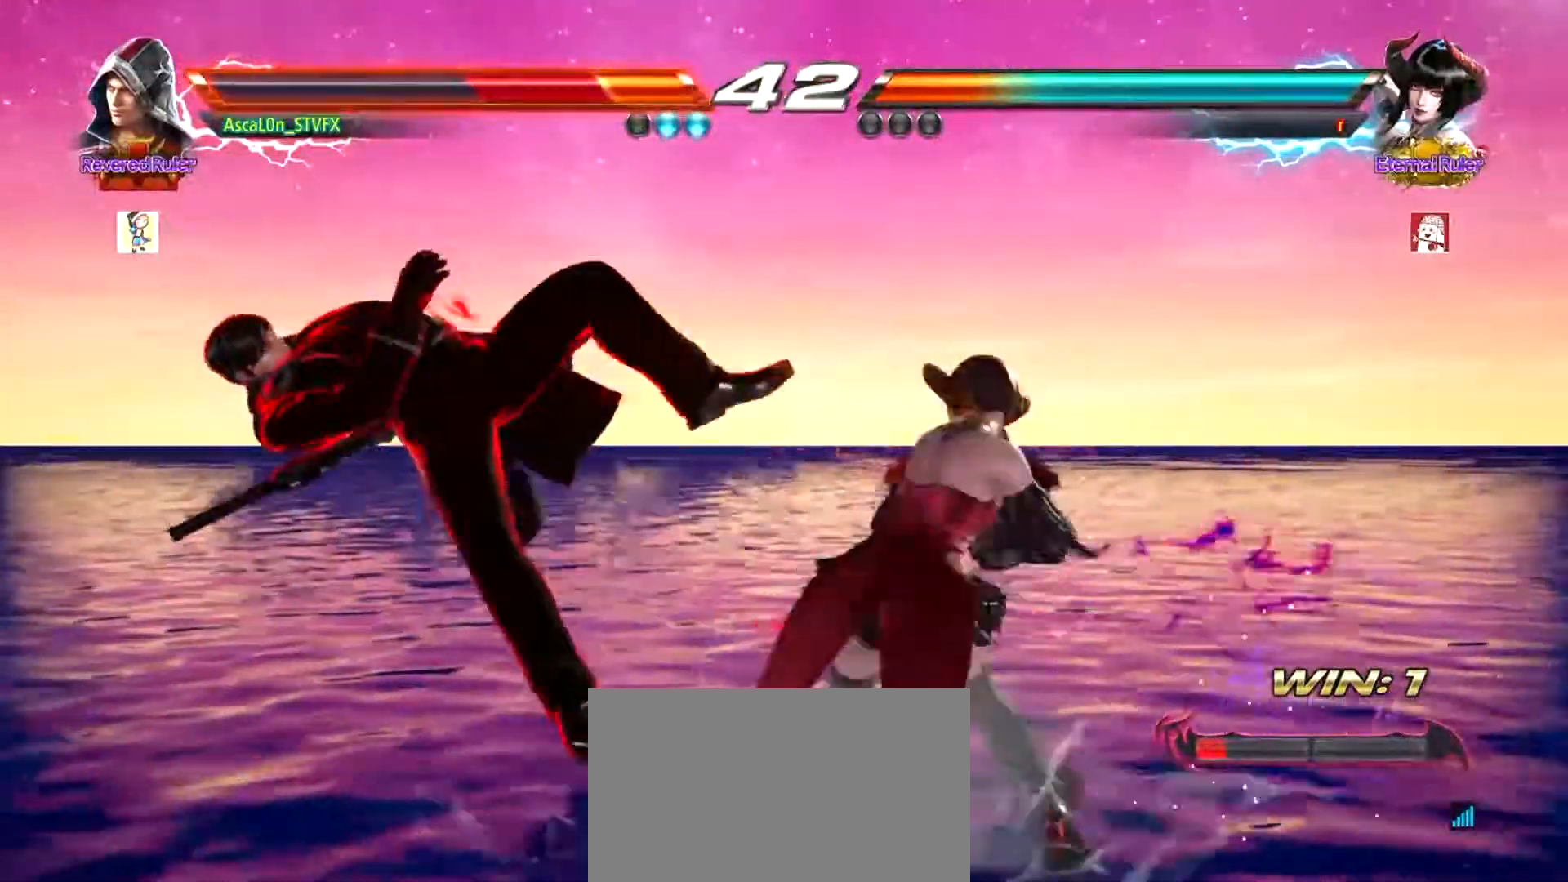
{"buttons": [], "left_stick": "left", "events": []}
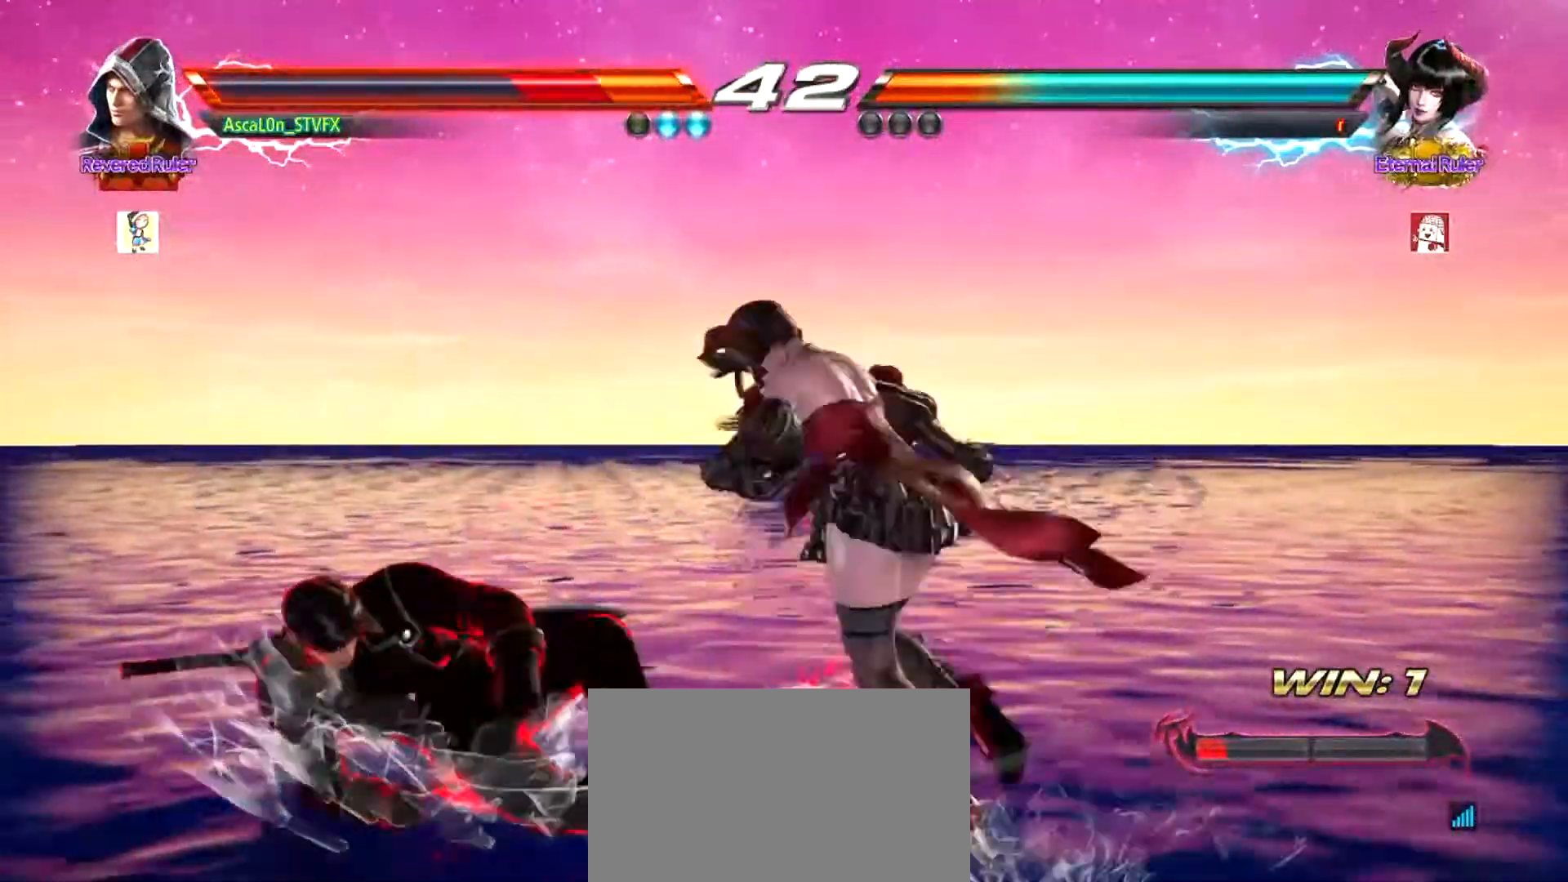
{"buttons": ["SQUARE"], "left_stick": "left", "events": [[434, "SQUARE", "down"], [467, "SQUARE", "up"], [501, "SQUARE", "down"]]}
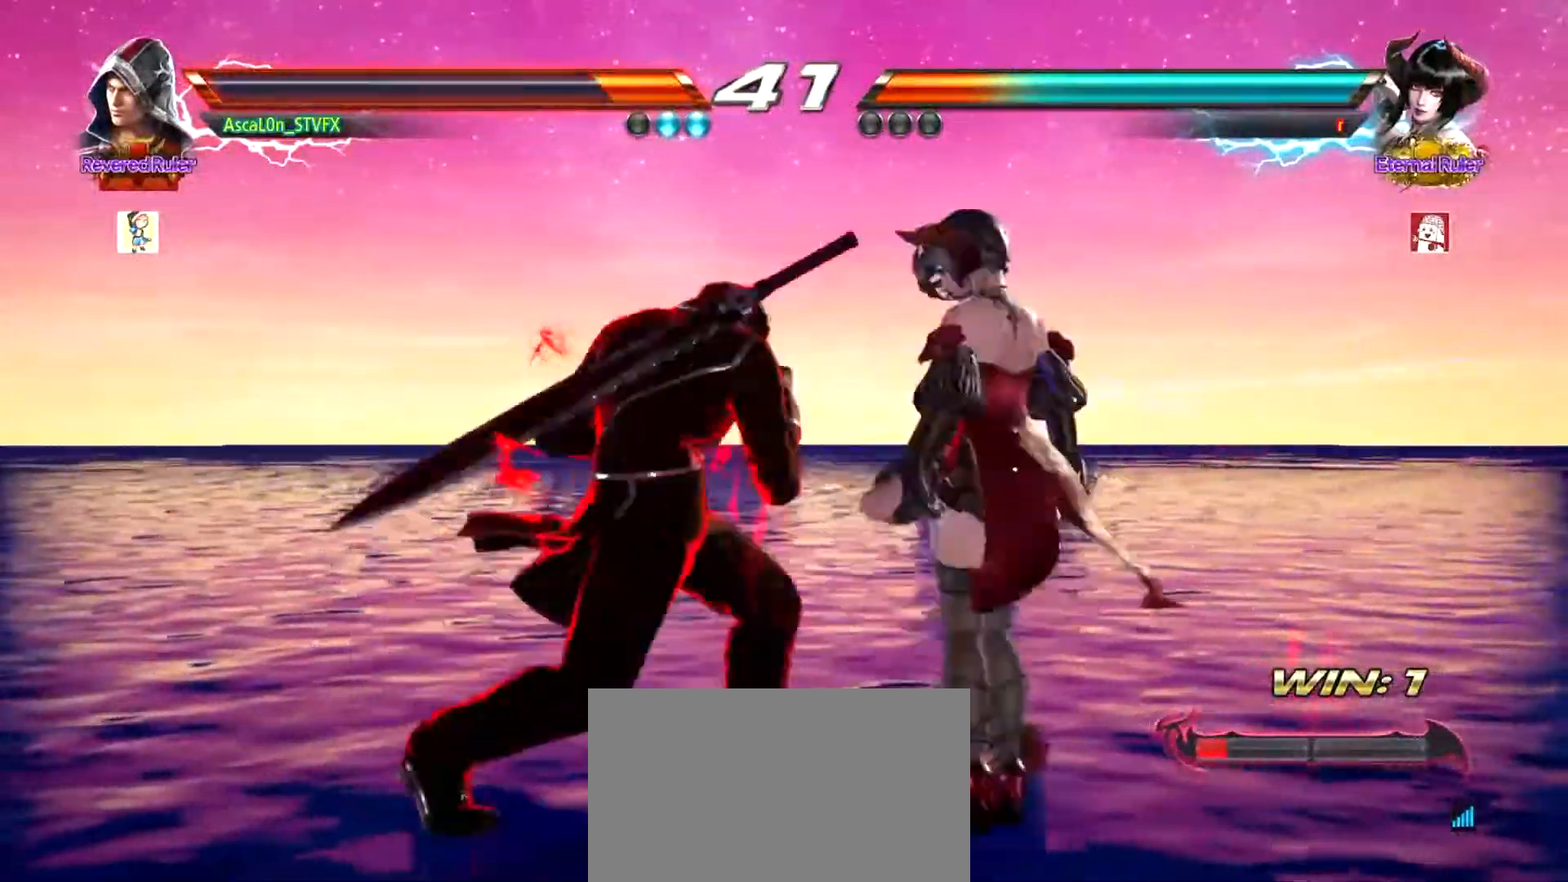
{"buttons": ["CROSS"], "left_stick": "right", "events": [[233, "SQUARE", "up"], [233, "left_stick", "right"], [300, "CROSS", "down"]]}
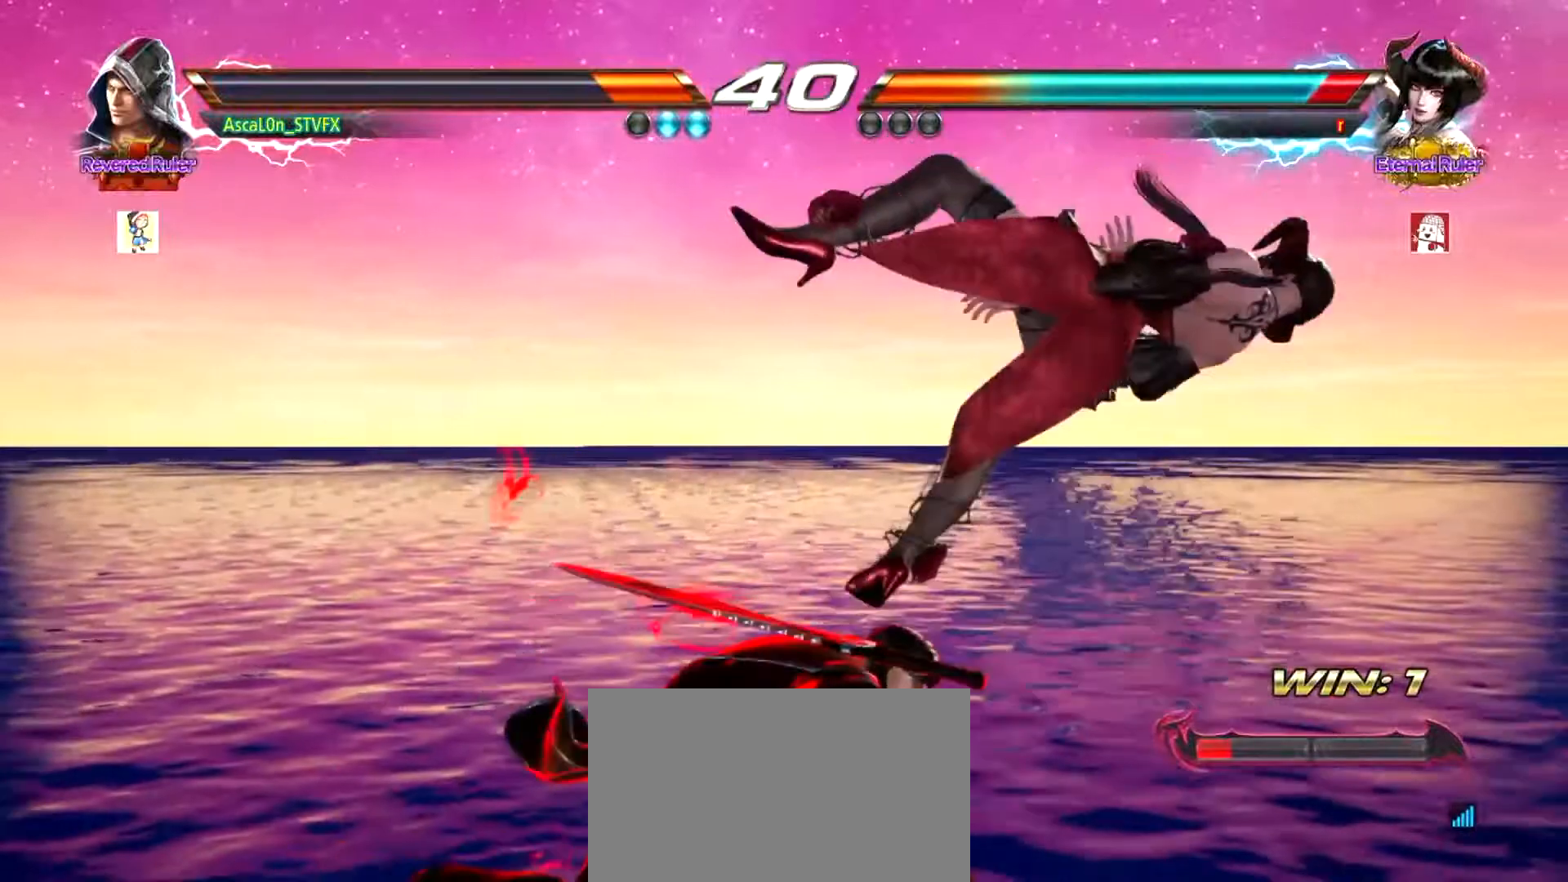
{"buttons": ["CROSS"], "left_stick": "right", "events": [[467, "TRIANGLE", "down"], [501, "TRIANGLE", "up"]]}
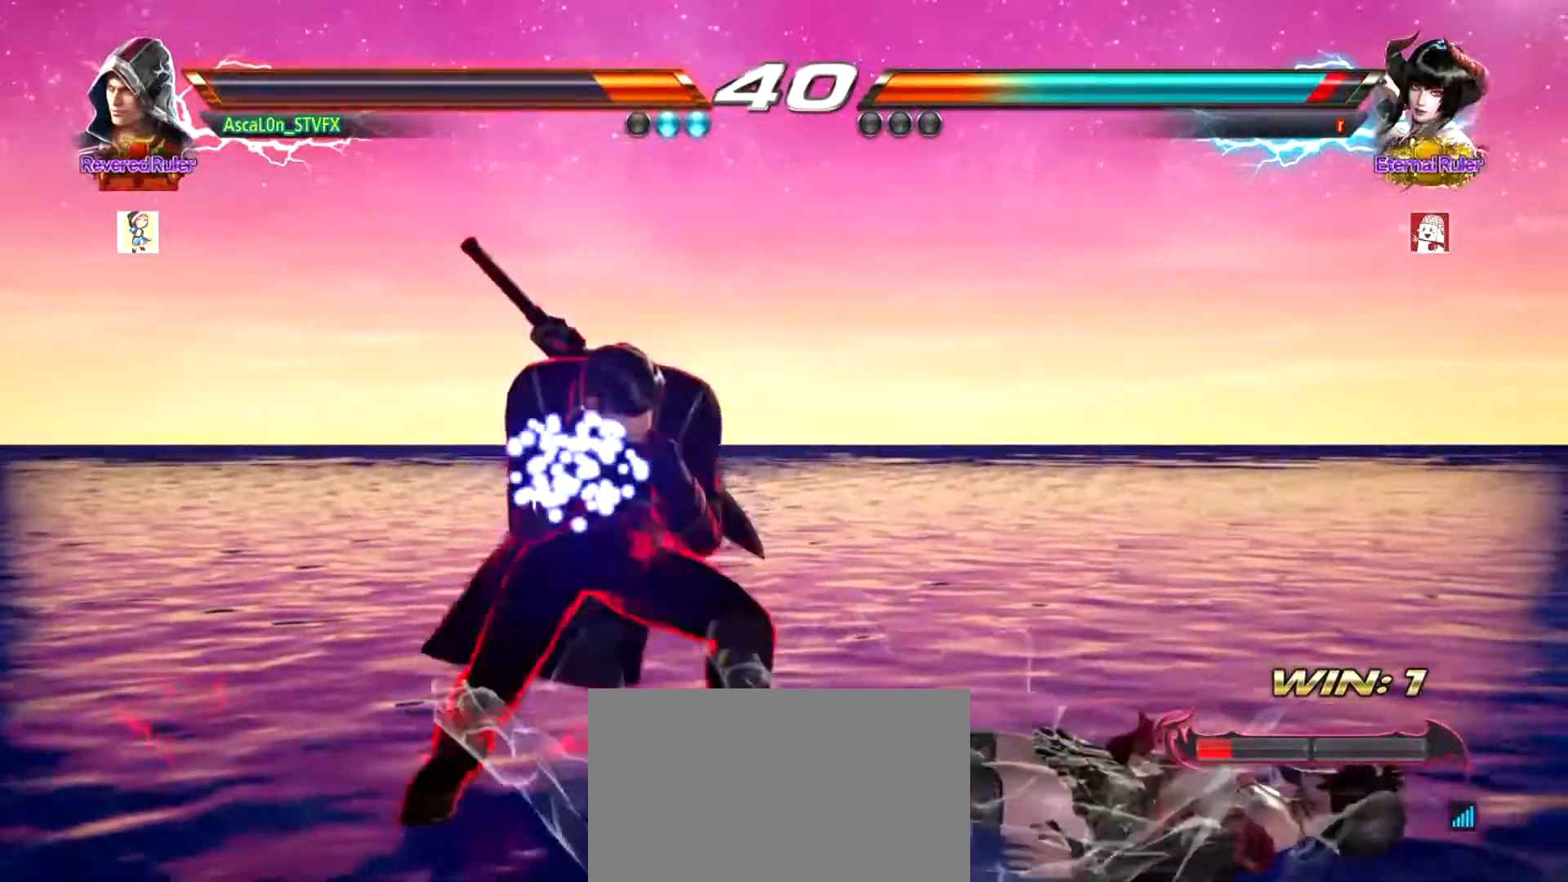
{"buttons": [], "left_stick": "down-left", "events": [[50, "TRIANGLE", "down"], [117, "TRIANGLE", "up"], [417, "CROSS", "up"], [484, "left_stick", "down-left"]]}
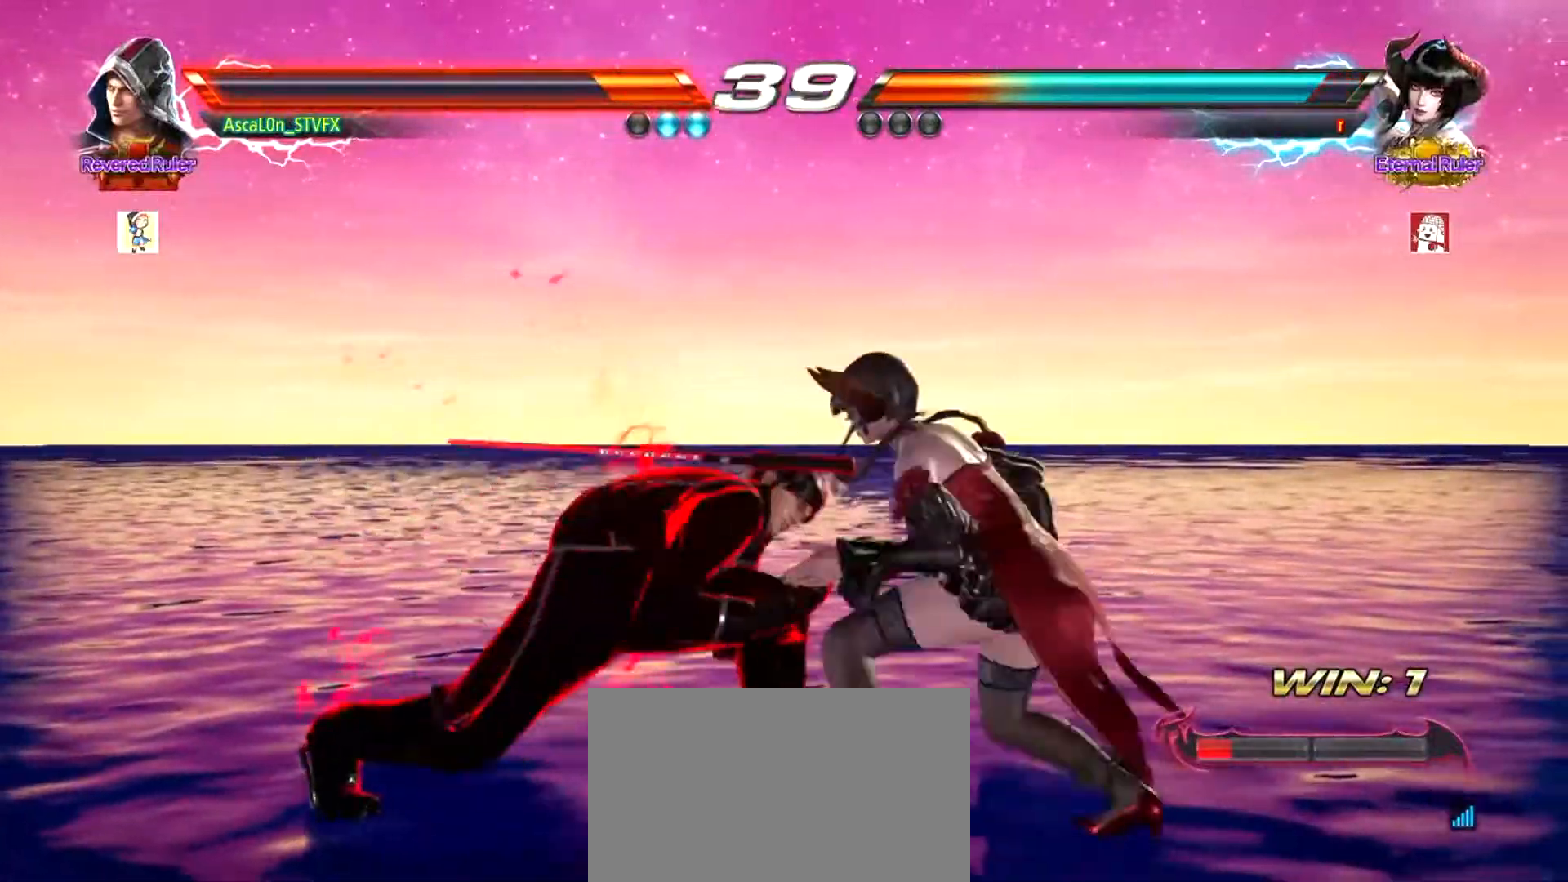
{"buttons": ["SQUARE"], "left_stick": "down-right", "events": [[134, "left_stick", "down-right"], [167, "SQUARE", "down"]]}
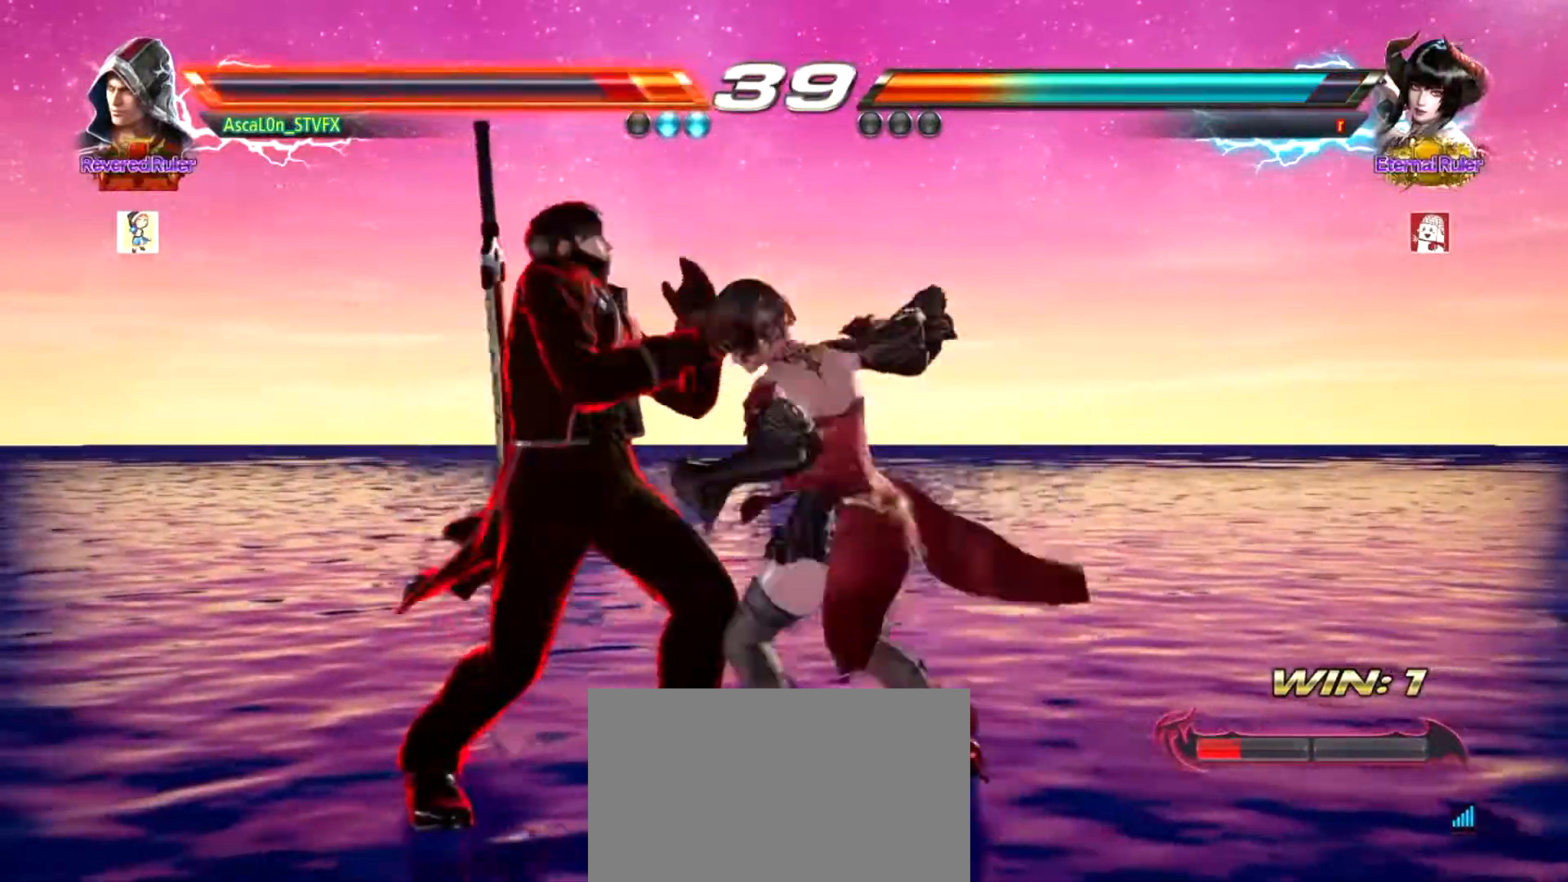
{"buttons": [], "left_stick": "left", "events": [[16, "left_stick", "center"], [50, "SQUARE", "up"], [83, "left_stick", "left"]]}
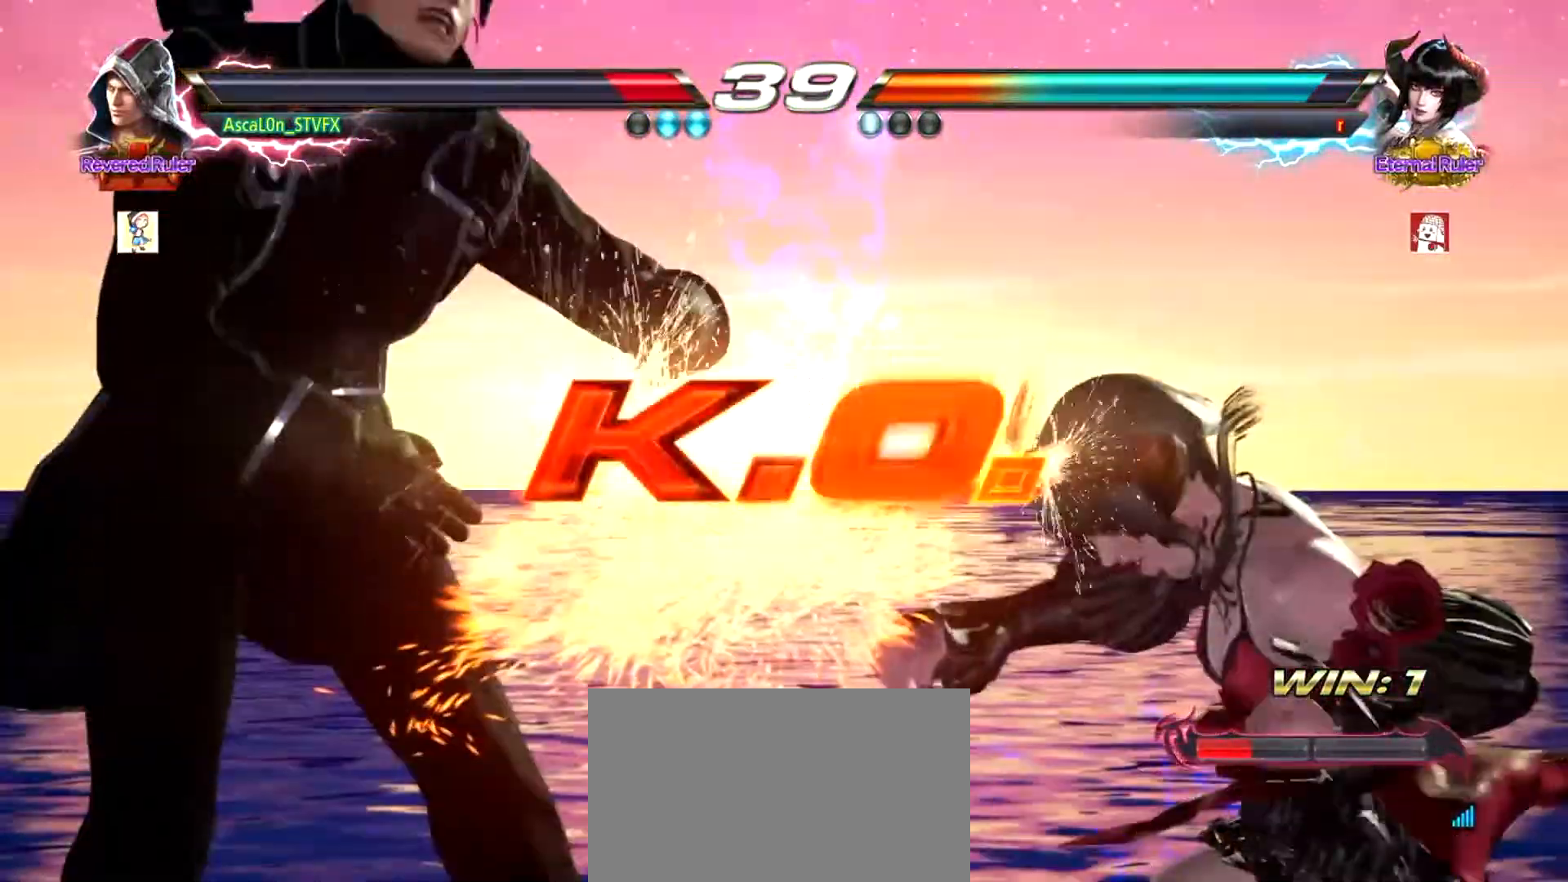
{"buttons": [], "left_stick": "center", "events": [[34, "left_stick", "center"]]}
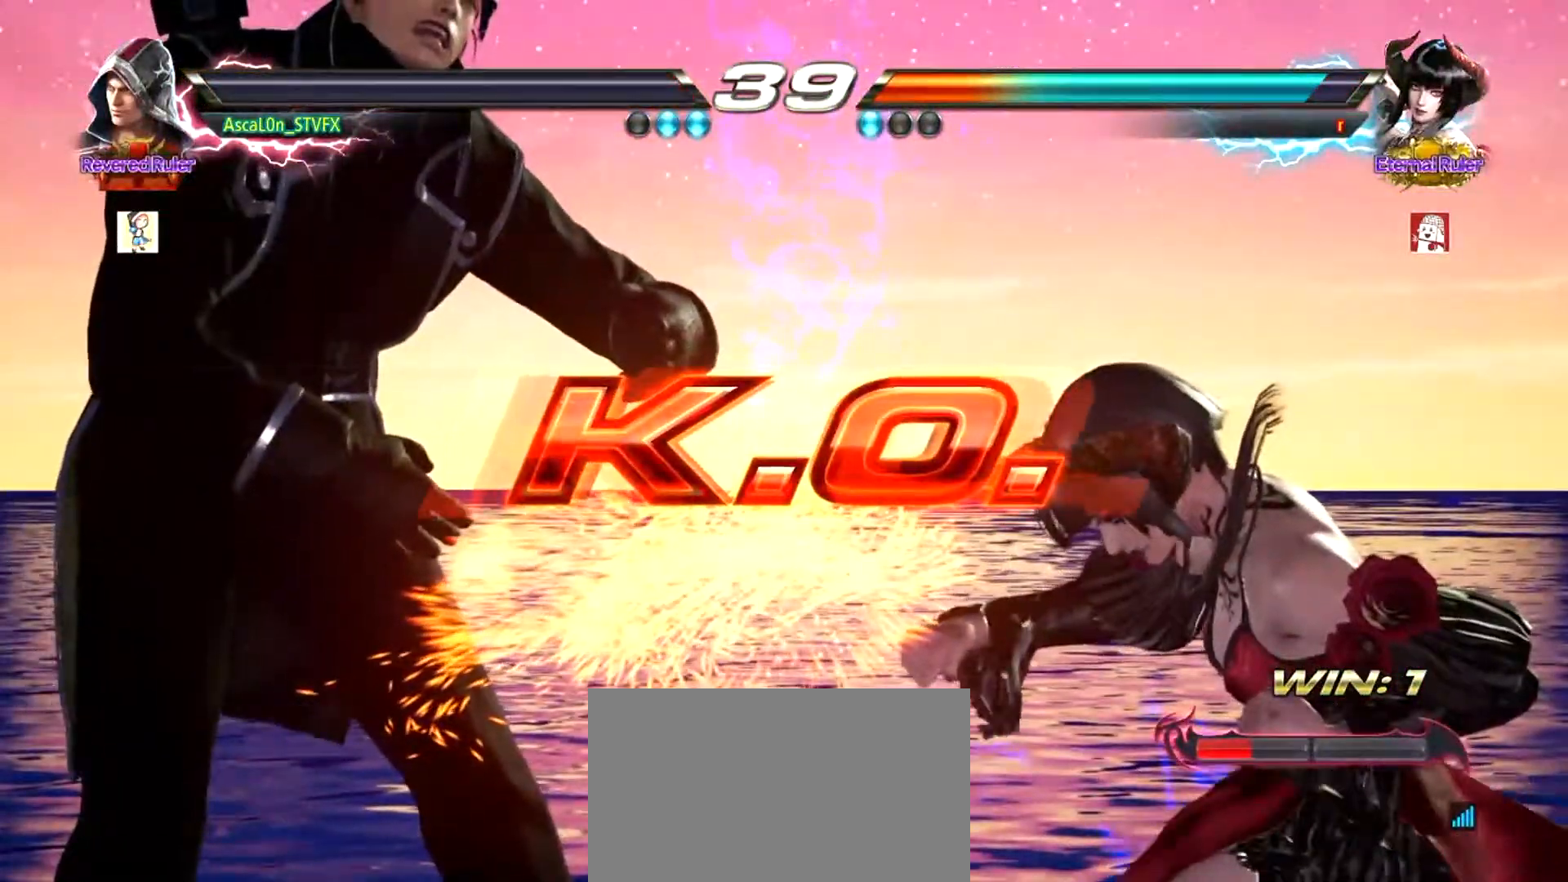
{"buttons": [], "left_stick": "center", "events": []}
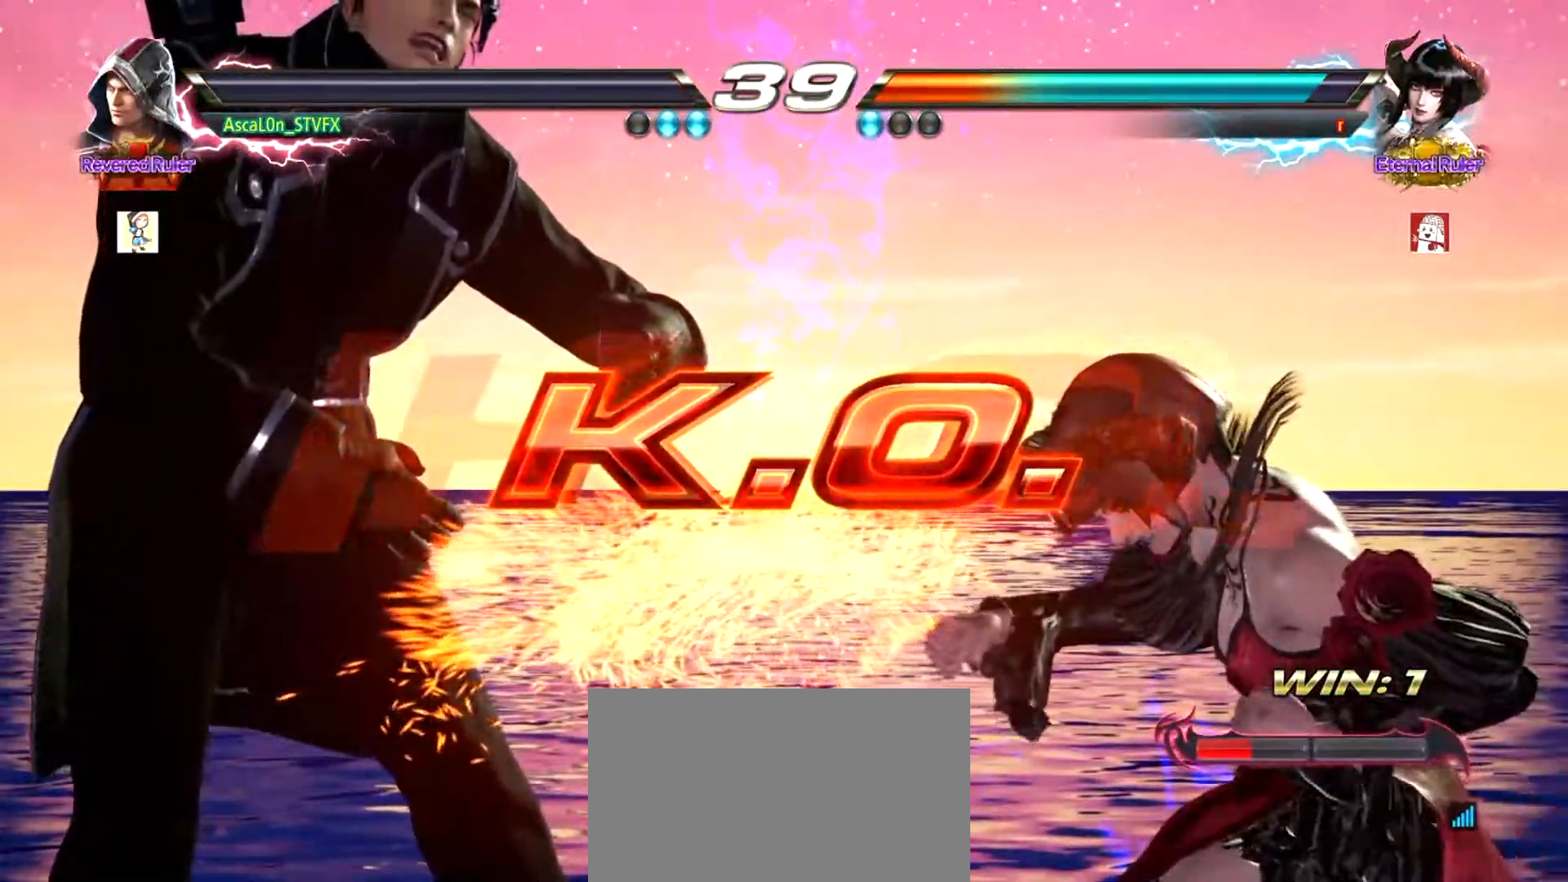
{"buttons": [], "left_stick": "center", "events": []}
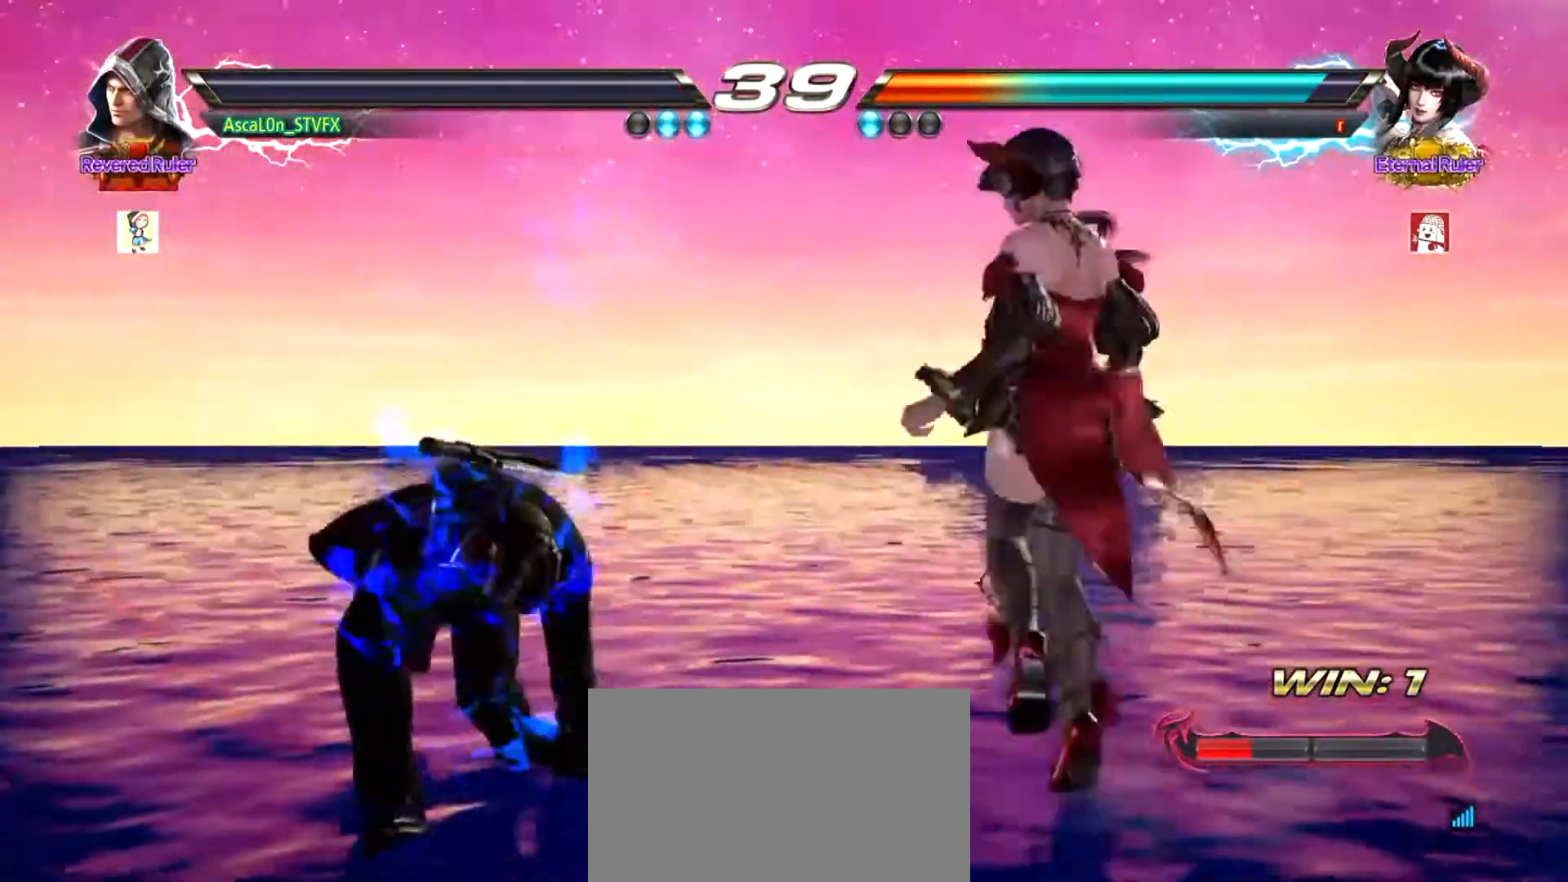
{"buttons": [], "left_stick": "center", "events": []}
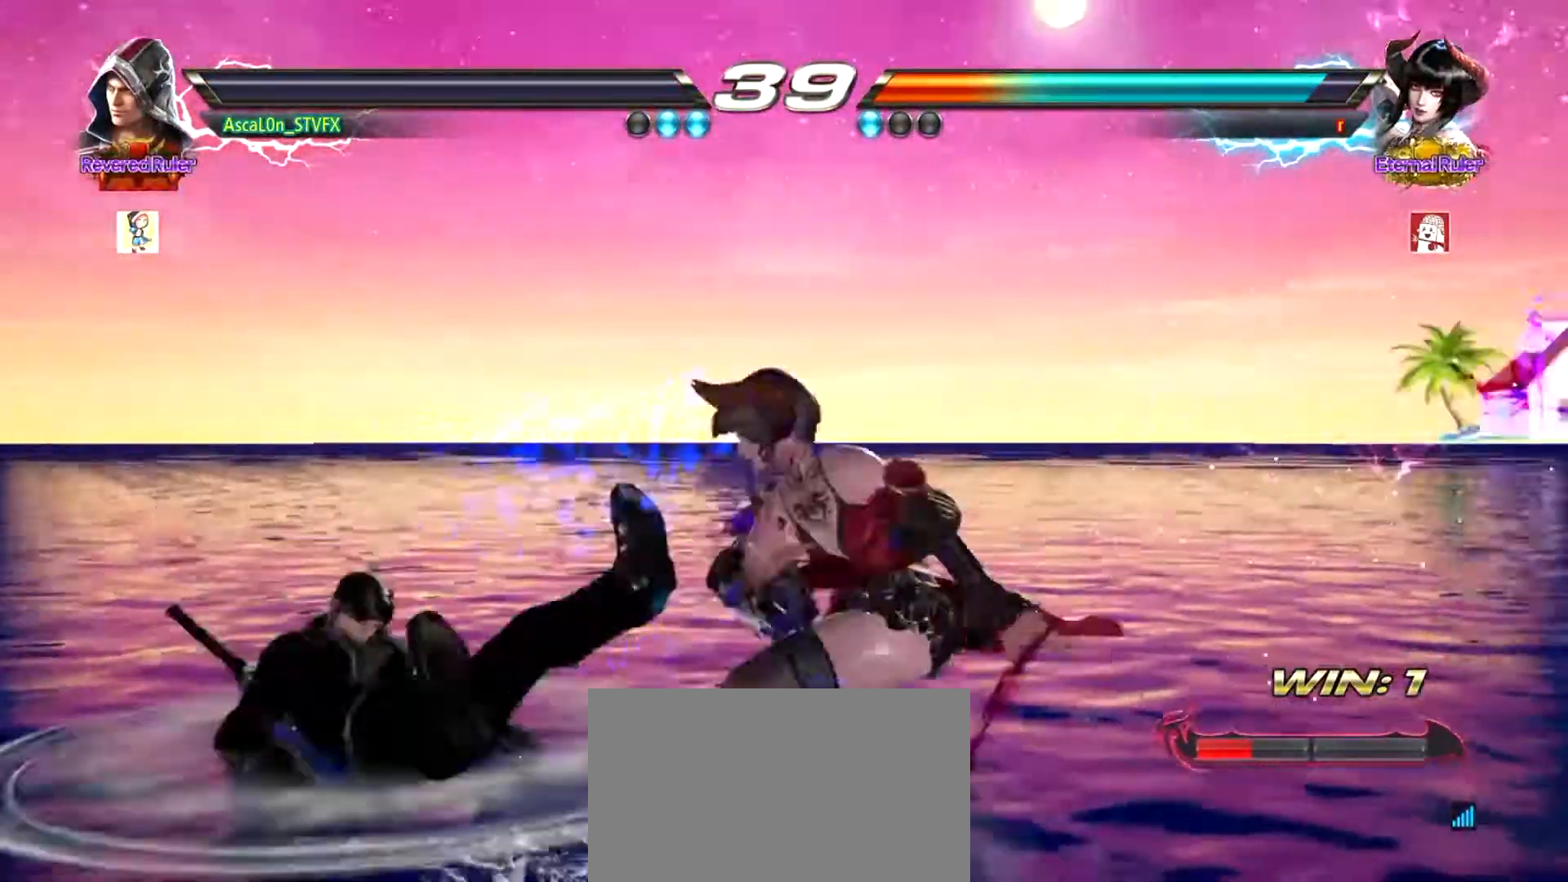
{"buttons": [], "left_stick": "center", "events": [[167, "CIRCLE", "down"], [184, "CROSS", "down"], [217, "CIRCLE", "up"], [250, "CROSS", "up"], [317, "TRIANGLE", "down"], [351, "SQUARE", "down"], [367, "TRIANGLE", "up"], [434, "SQUARE", "up"]]}
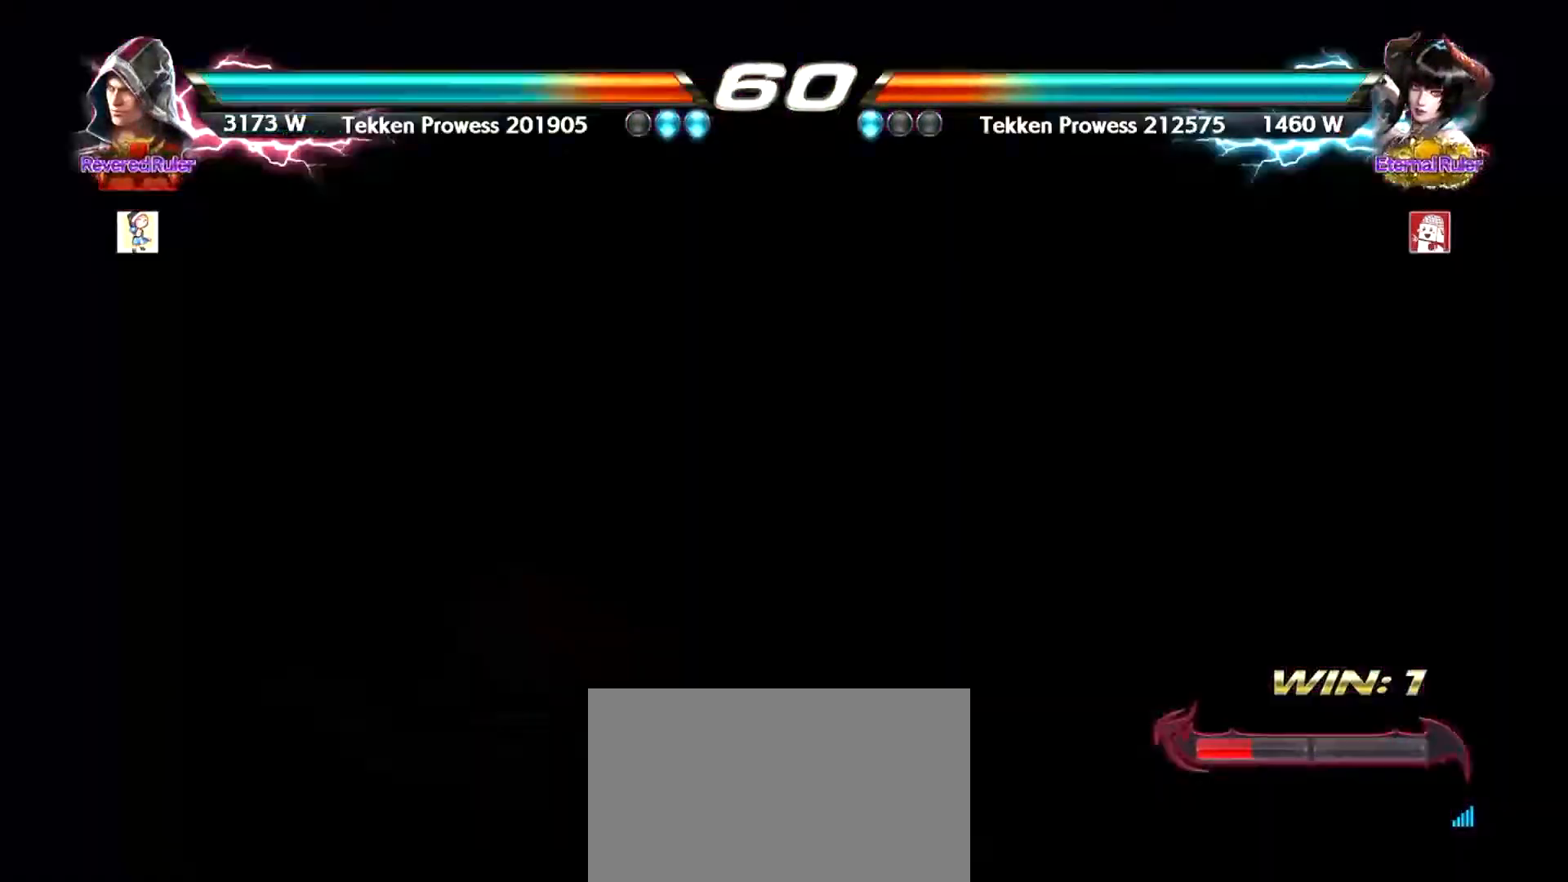
{"buttons": [], "left_stick": "center", "events": [[200, "left_stick", "right"], [300, "left_stick", "down"], [383, "left_stick", "center"]]}
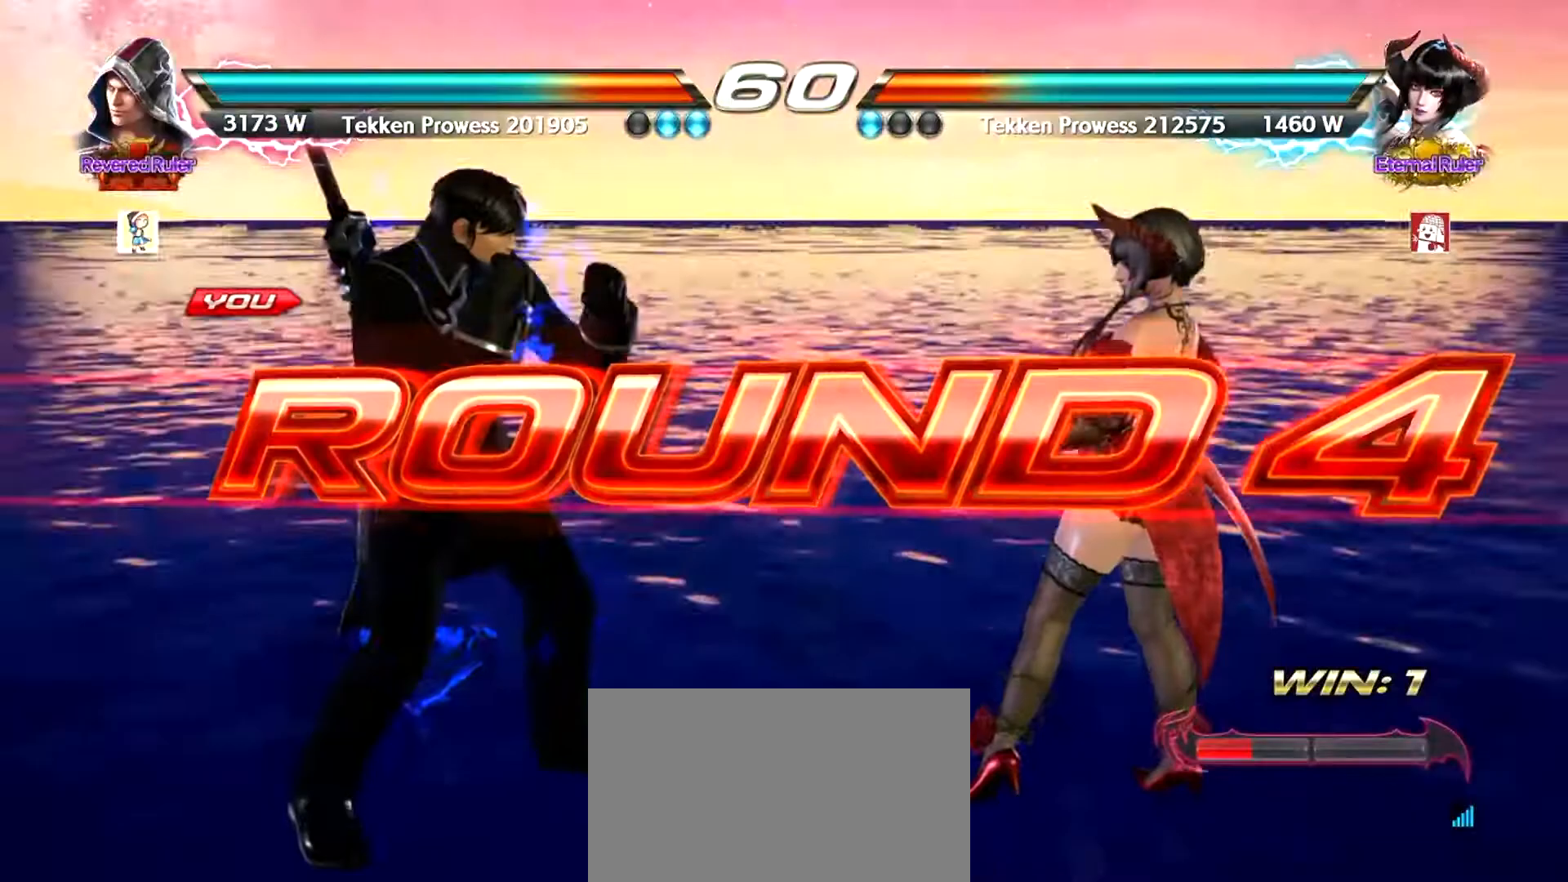
{"buttons": [], "left_stick": "center", "events": []}
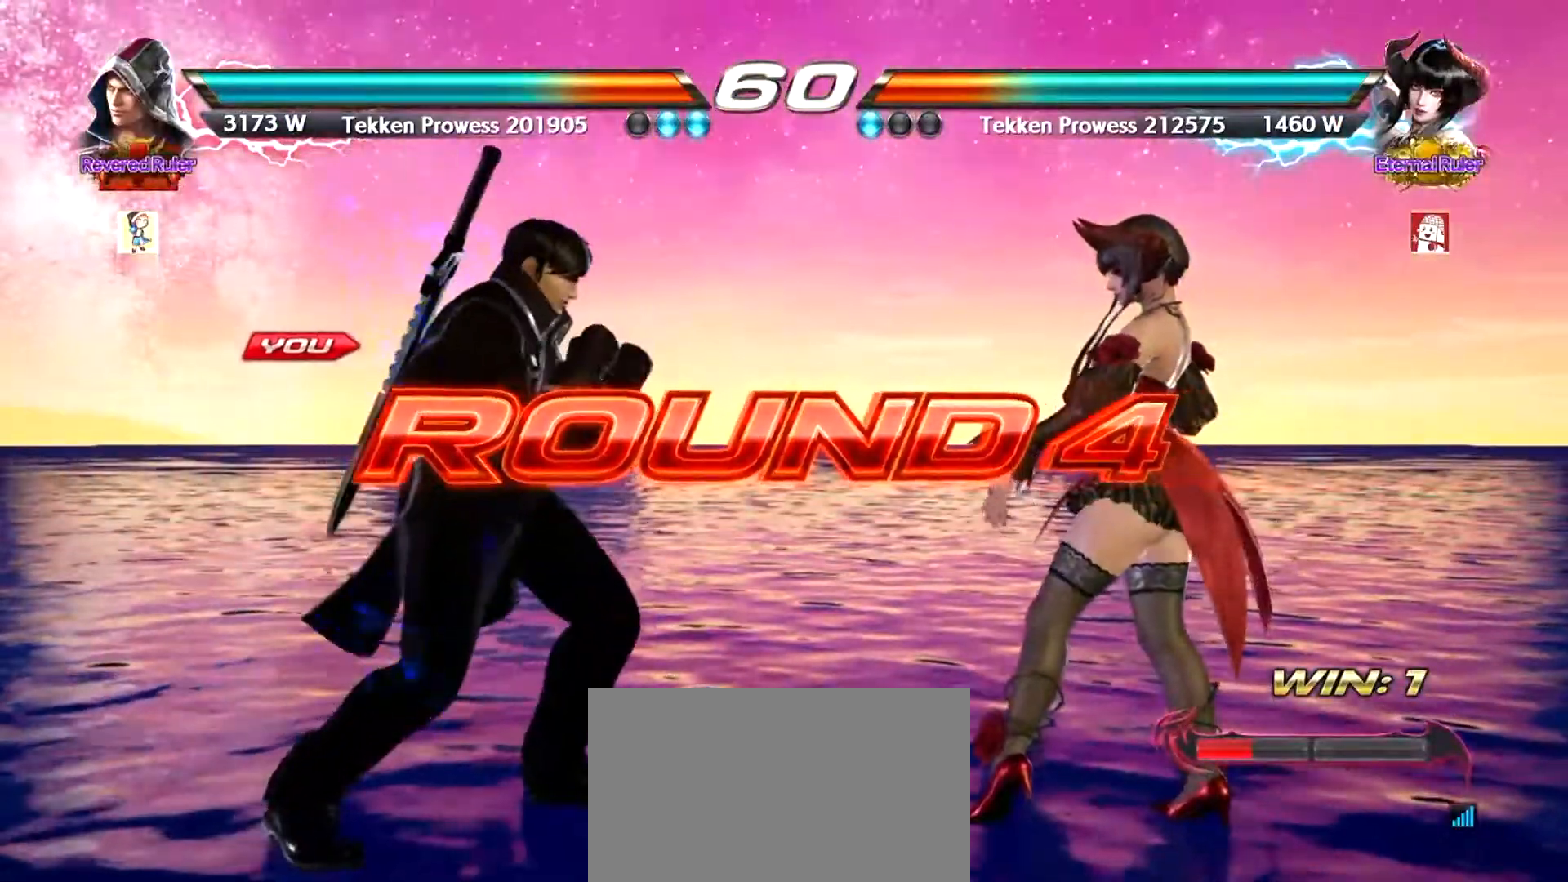
{"buttons": [], "left_stick": "center", "events": [[200, "left_stick", "right"], [333, "left_stick", "left"], [383, "left_stick", "center"]]}
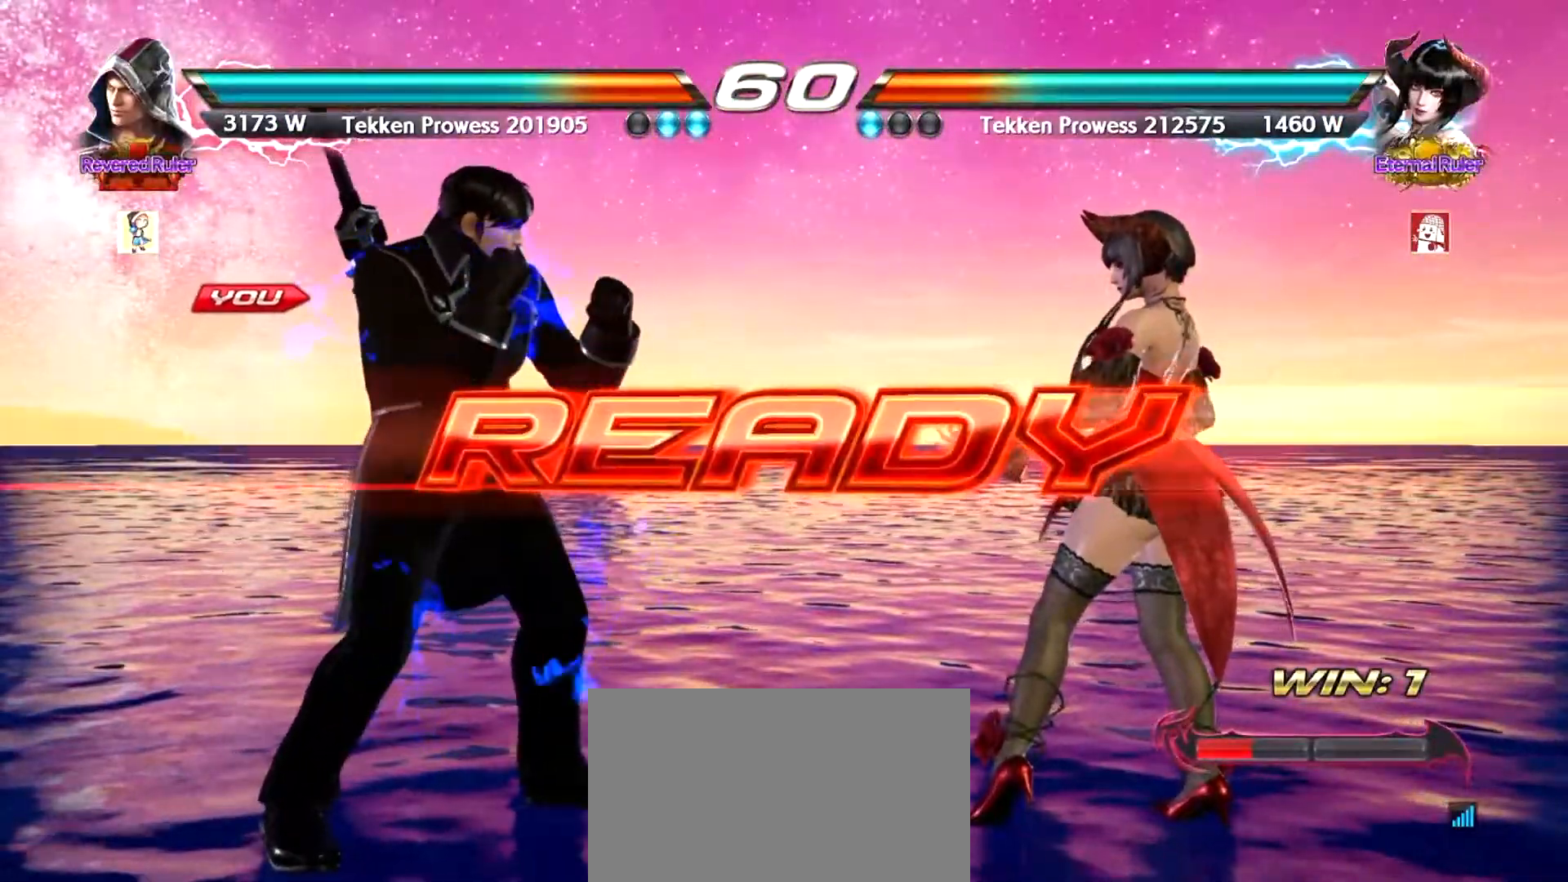
{"buttons": [], "left_stick": "center", "events": [[17, "left_stick", "left"], [67, "left_stick", "center"], [134, "left_stick", "left"], [184, "left_stick", "center"], [284, "left_stick", "left"], [351, "left_stick", "center"]]}
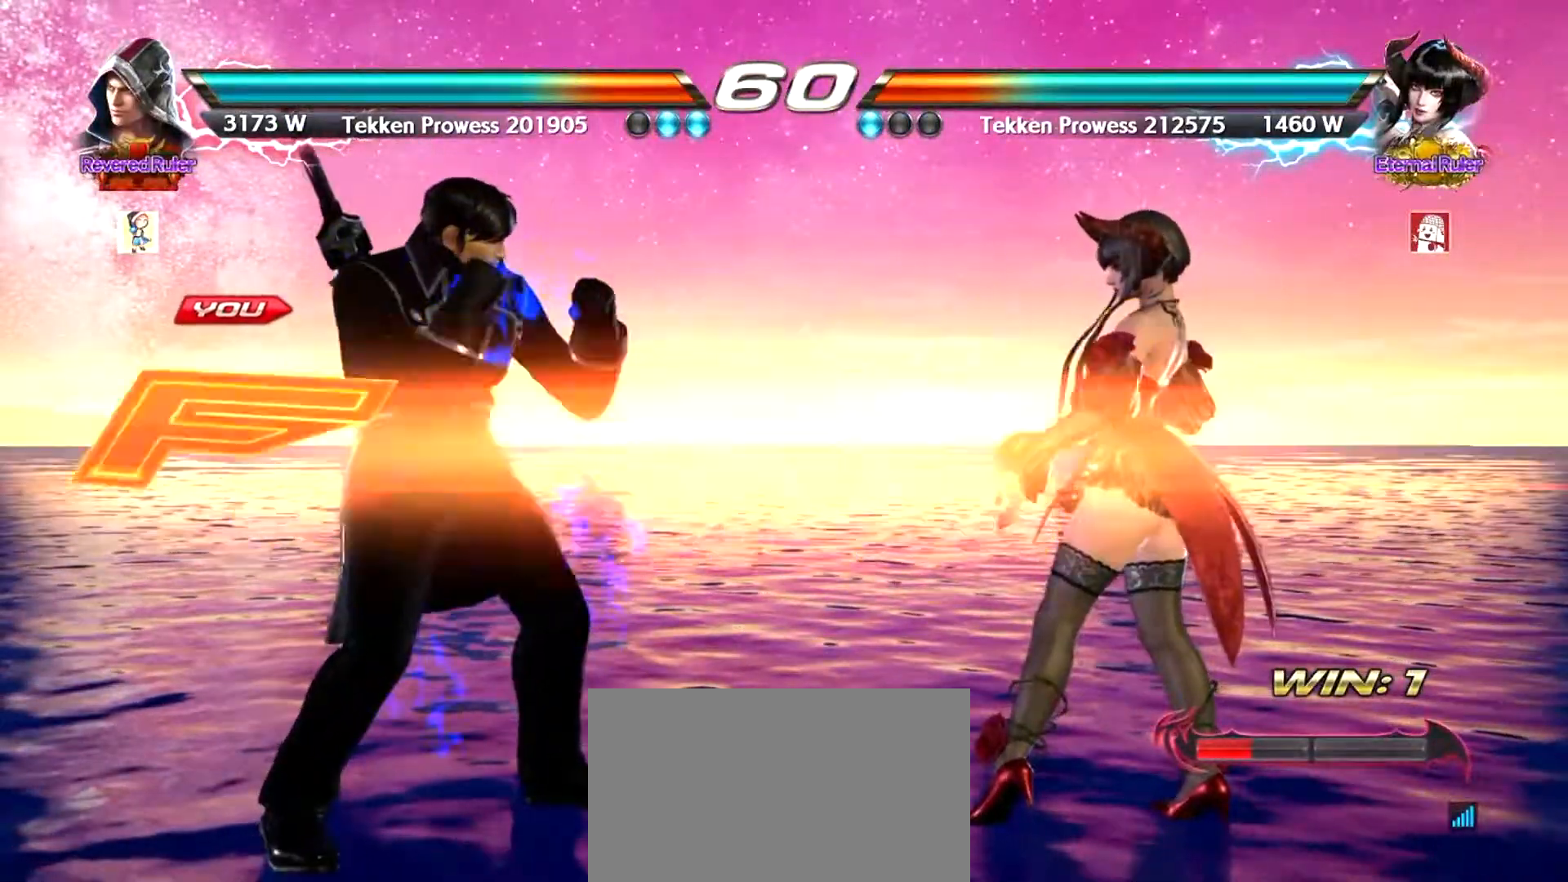
{"buttons": [], "left_stick": "down", "events": [[450, "left_stick", "down"]]}
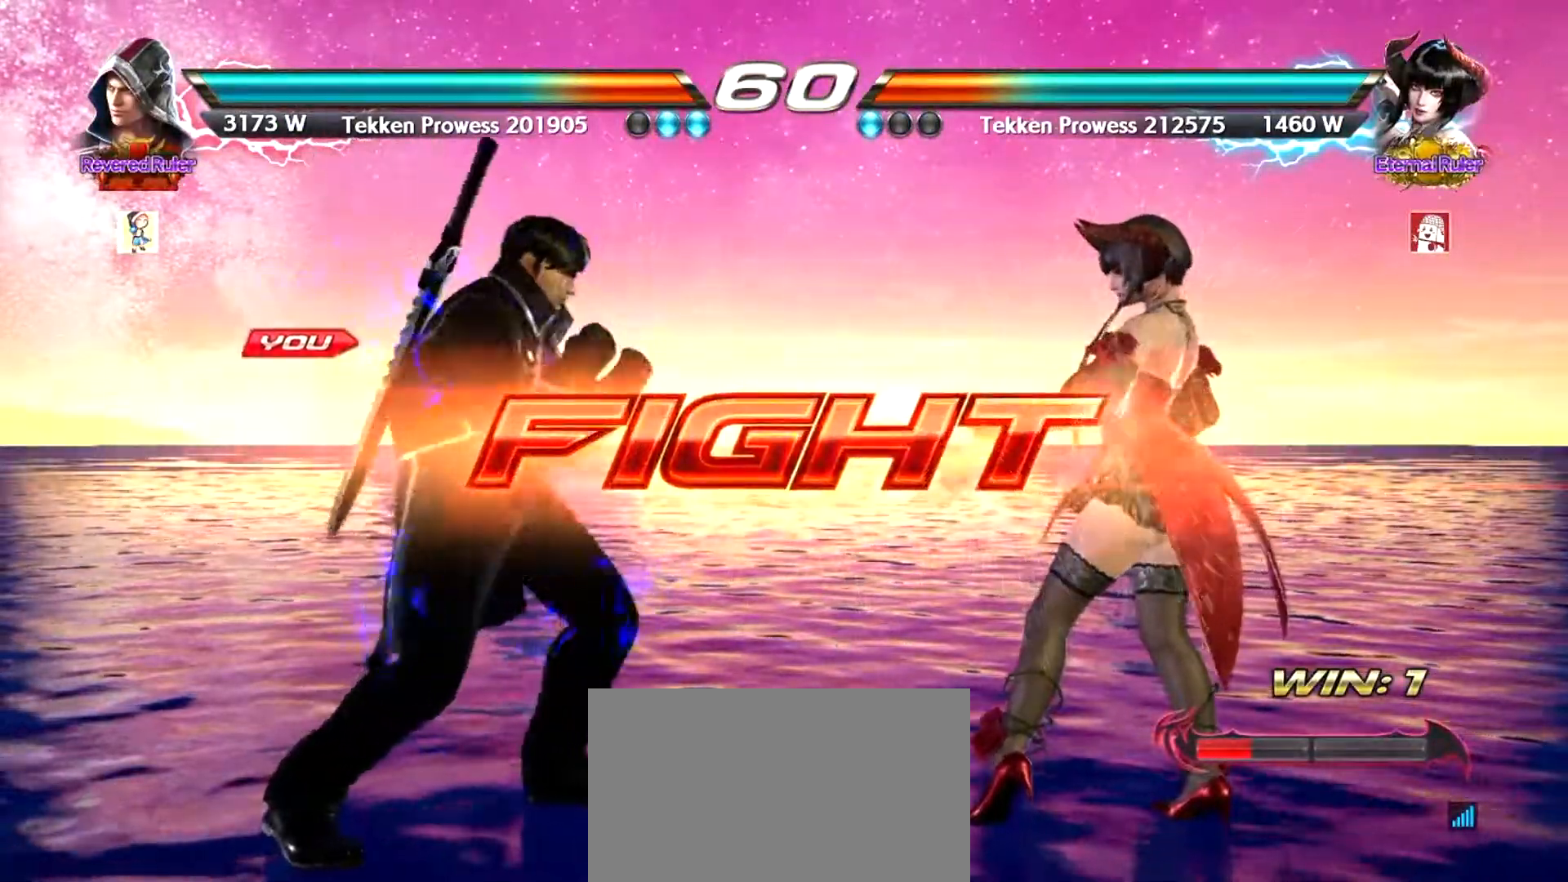
{"buttons": ["CROSS"], "left_stick": "right", "events": [[17, "TRIANGLE", "down"], [134, "SQUARE", "down"], [184, "TRIANGLE", "up"], [217, "SQUARE", "up"], [217, "left_stick", "right"], [317, "CROSS", "down"]]}
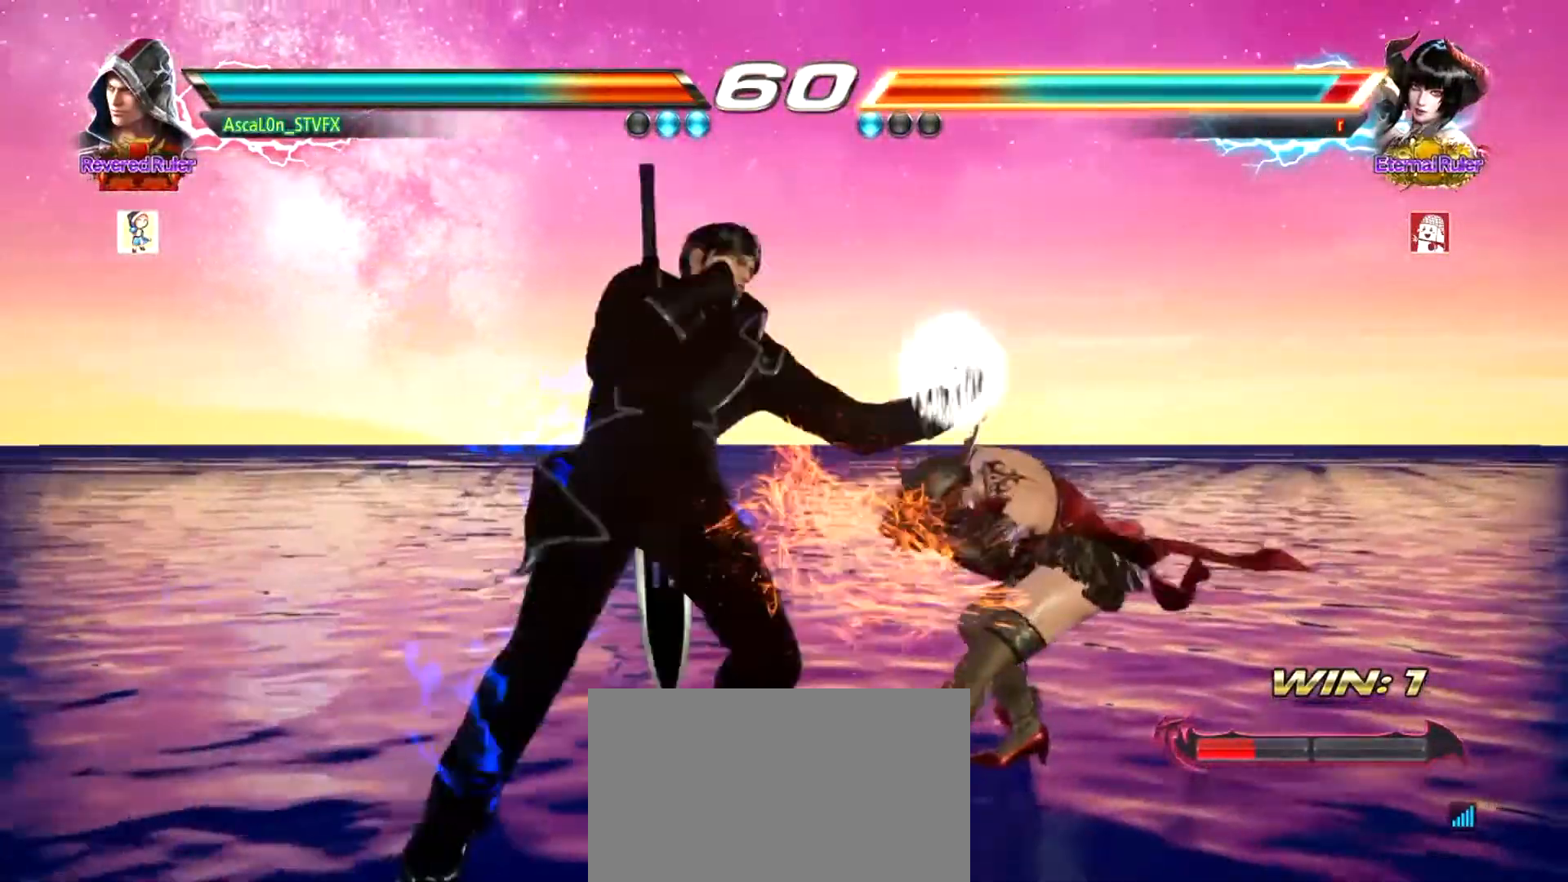
{"buttons": [], "left_stick": "down-left", "events": [[333, "CROSS", "up"], [350, "left_stick", "down-left"]]}